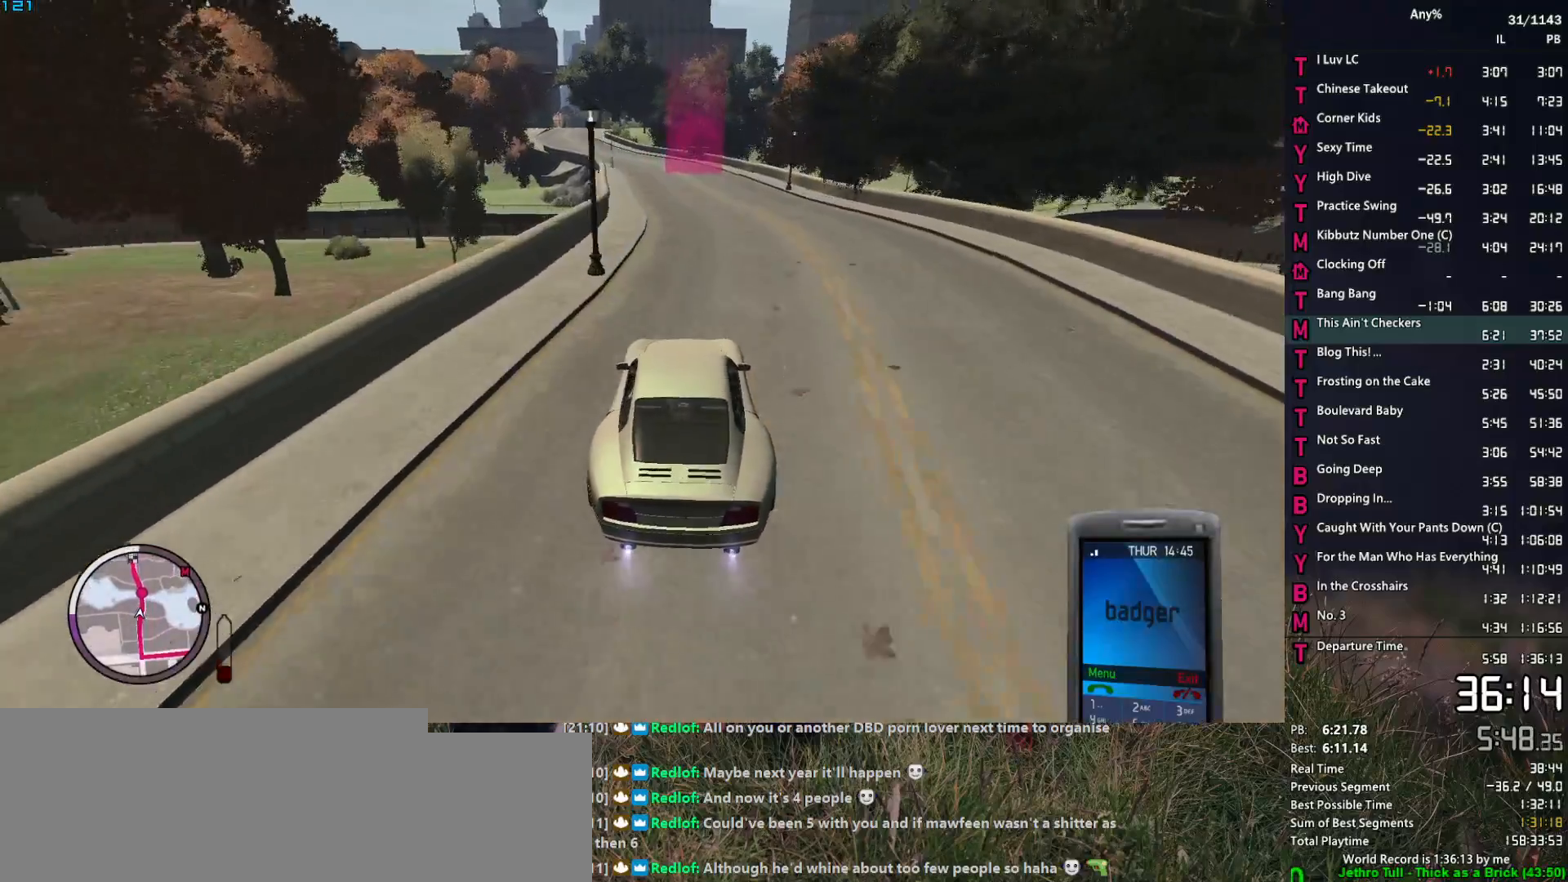
Gameplay with keyboard and mouse; each line is a JSON object with the keys and mouse buttons held at the frame after it. "events" lists presses ("down") and releases ("up") of "1", "2", "3", "4", "5", "6", "a", "alt", "caps_lock", "ctrl", "d", "down", "e", "escape", "f", "f2", "q", "r", "return", "s", "shift", "space", "t", "tab", "up", "v", "w", "mouse_left", "mouse_middle", "mouse_right", "mouse_mb4", "mouse_mb5", "mouse_wheel_up" and "mouse_wheel_down" between this image and that frame as [ms after this image, input, new state], when the widget could be followed in between. "mouse_left", "mouse_middle", "mouse_right", "mouse_mb4", "mouse_mb5", "mouse_wheel_up", "mouse_wheel_down" = the "left", "middle", "right", "mb4", "mb5", "wheel_up", "wheel_down" buttons of the "mouse" list. No other keys are recorded. Not read: mouse_move.
{"keys": ["a", "w"], "mouse": [], "events": [[84, "a", "up"], [184, "a", "down"], [317, "a", "up"], [400, "a", "down"]]}
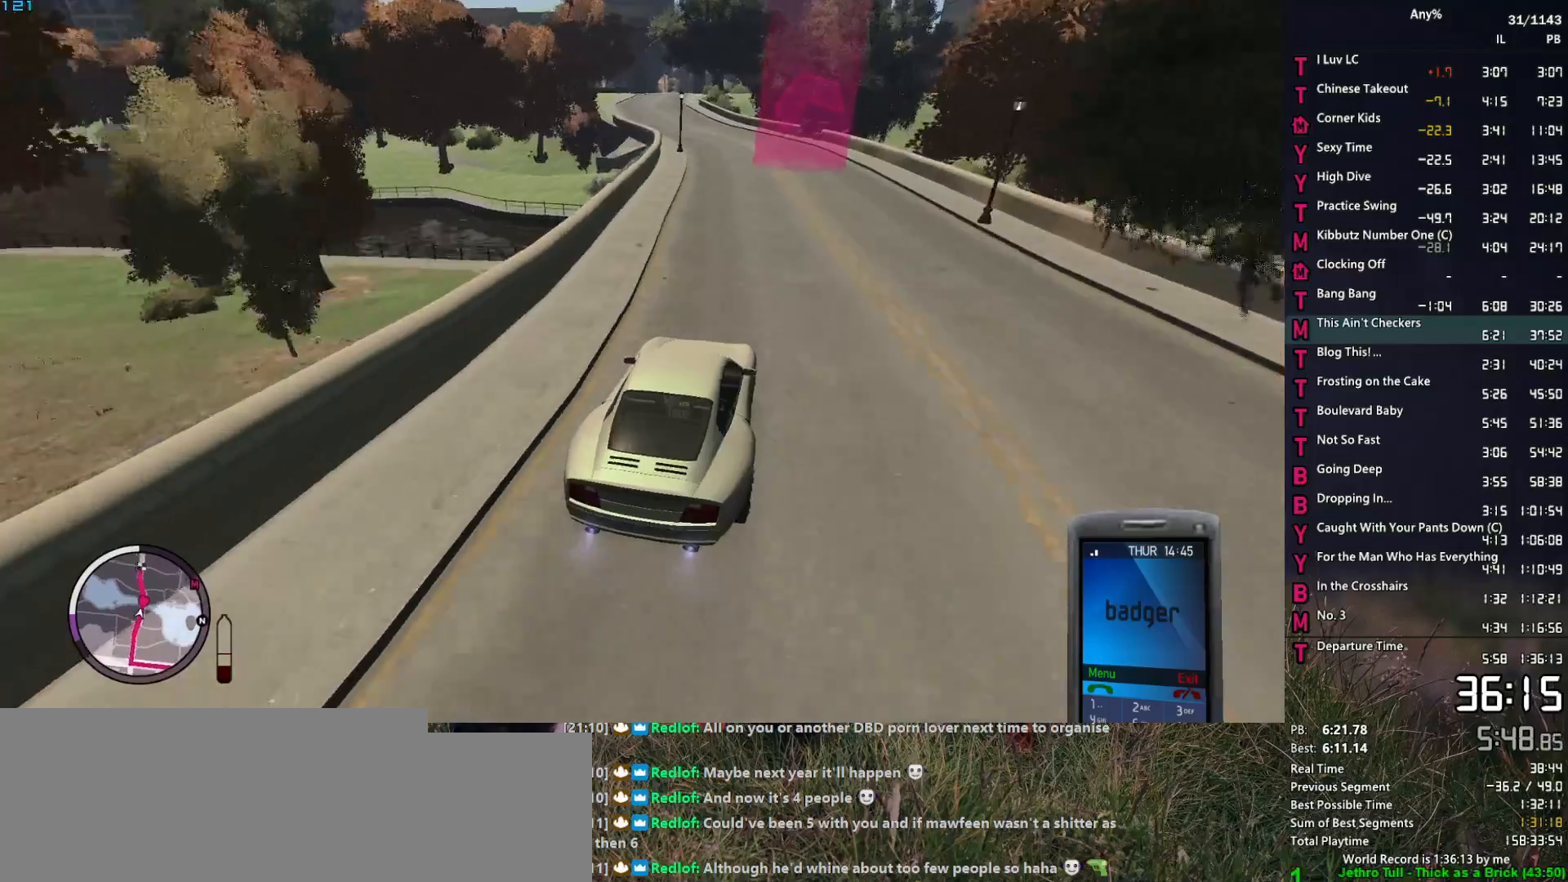
{"keys": ["a", "w"], "mouse": [], "events": [[50, "a", "up"], [150, "a", "down"], [284, "a", "up"], [417, "a", "down"]]}
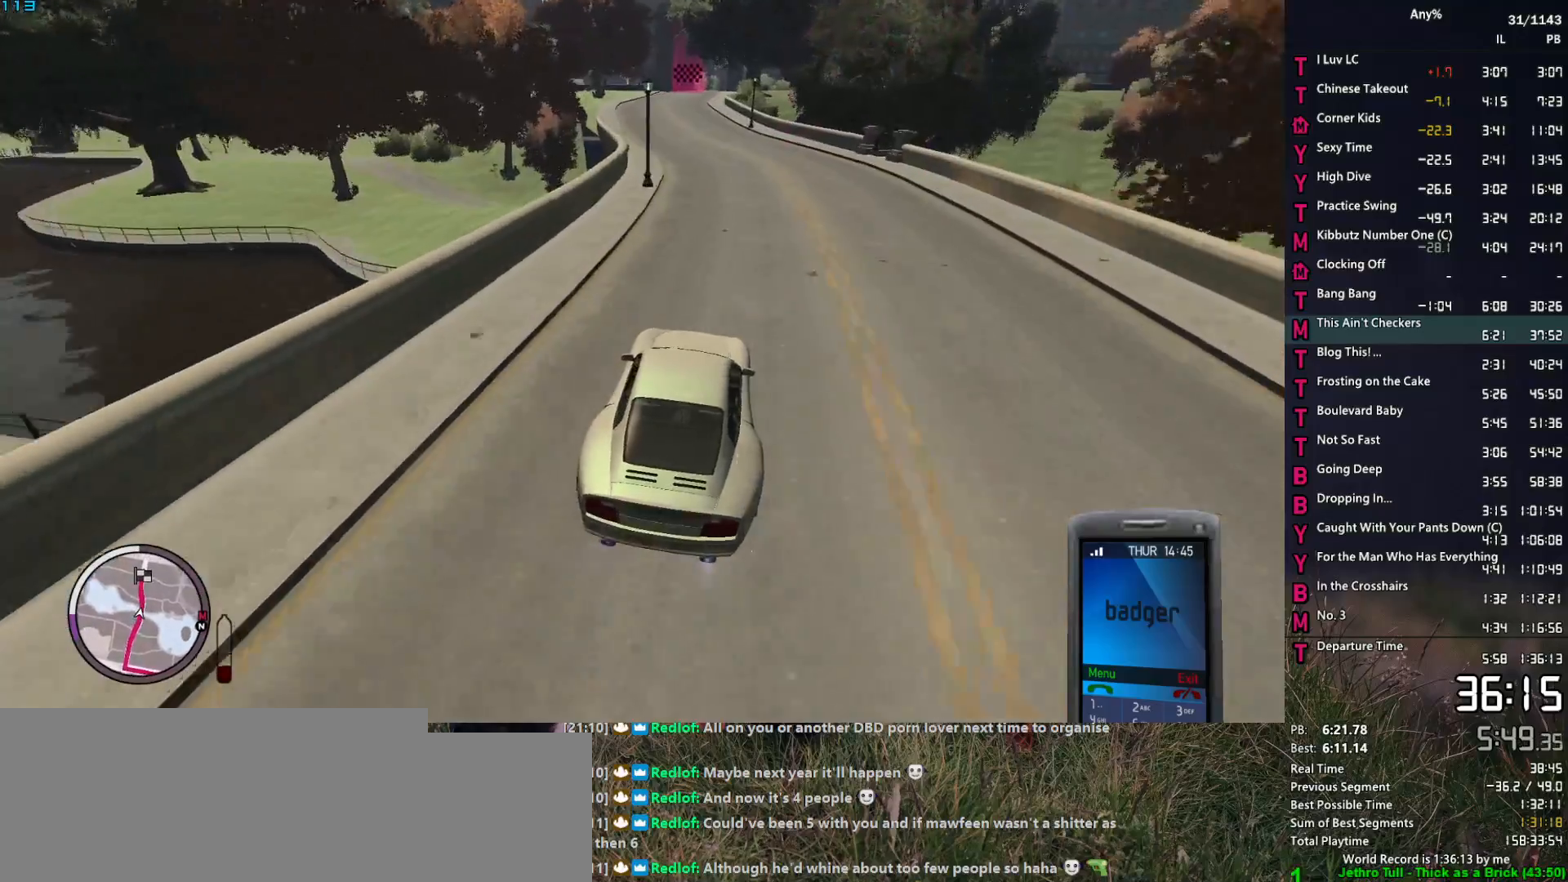
{"keys": ["a", "w"], "mouse": [], "events": [[17, "a", "up"], [167, "a", "down"], [300, "a", "up"], [434, "a", "down"]]}
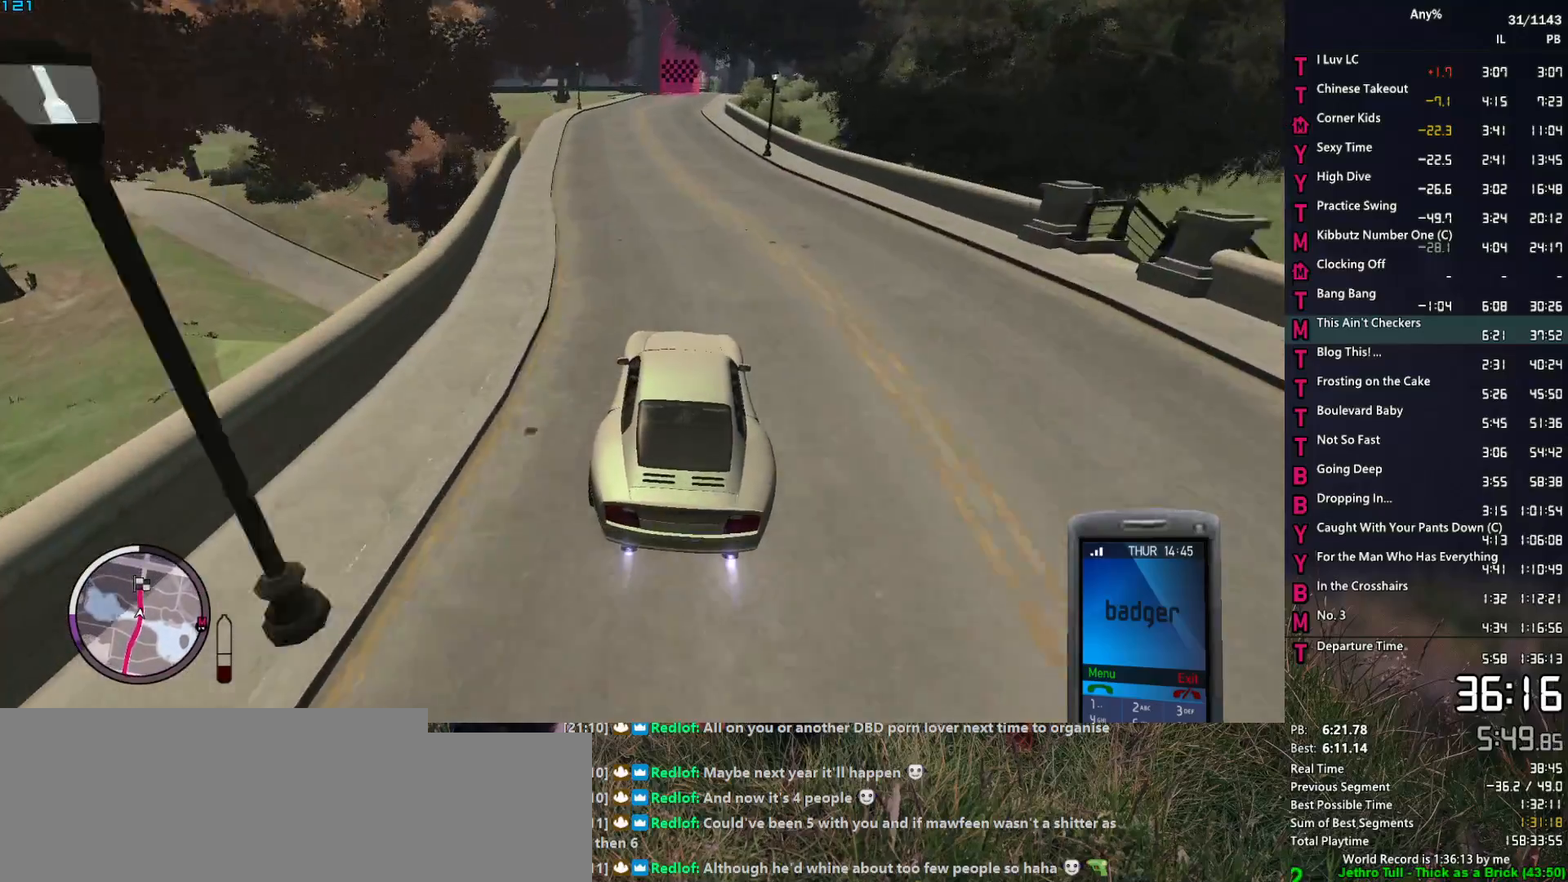
{"keys": ["d", "w"], "mouse": [], "events": [[34, "a", "up"], [500, "d", "down"]]}
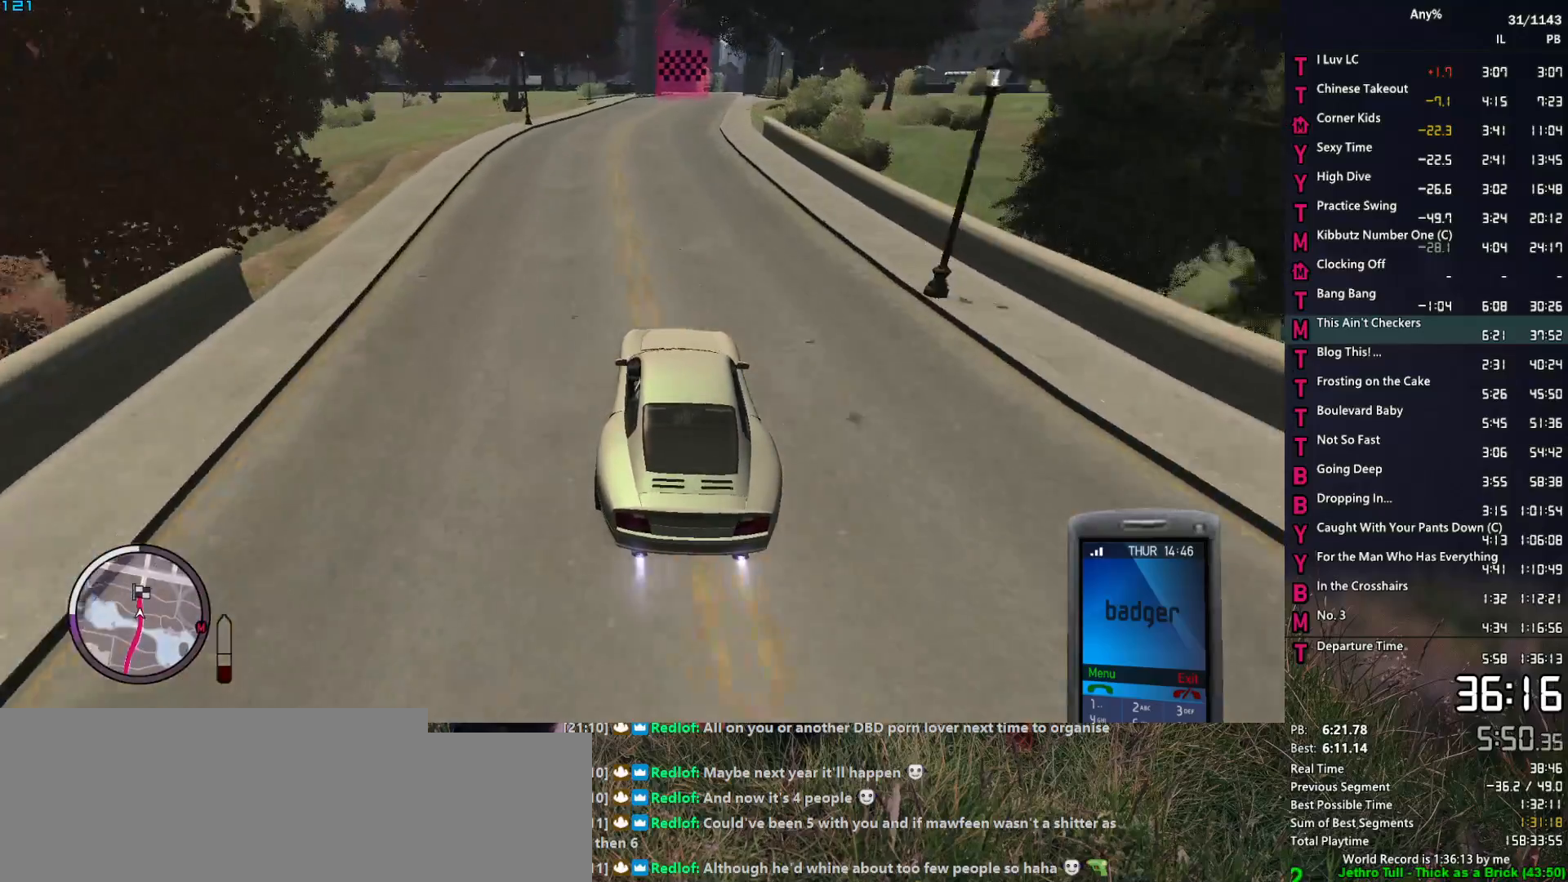
{"keys": ["a", "w"], "mouse": [], "events": [[100, "d", "up"], [467, "a", "down"]]}
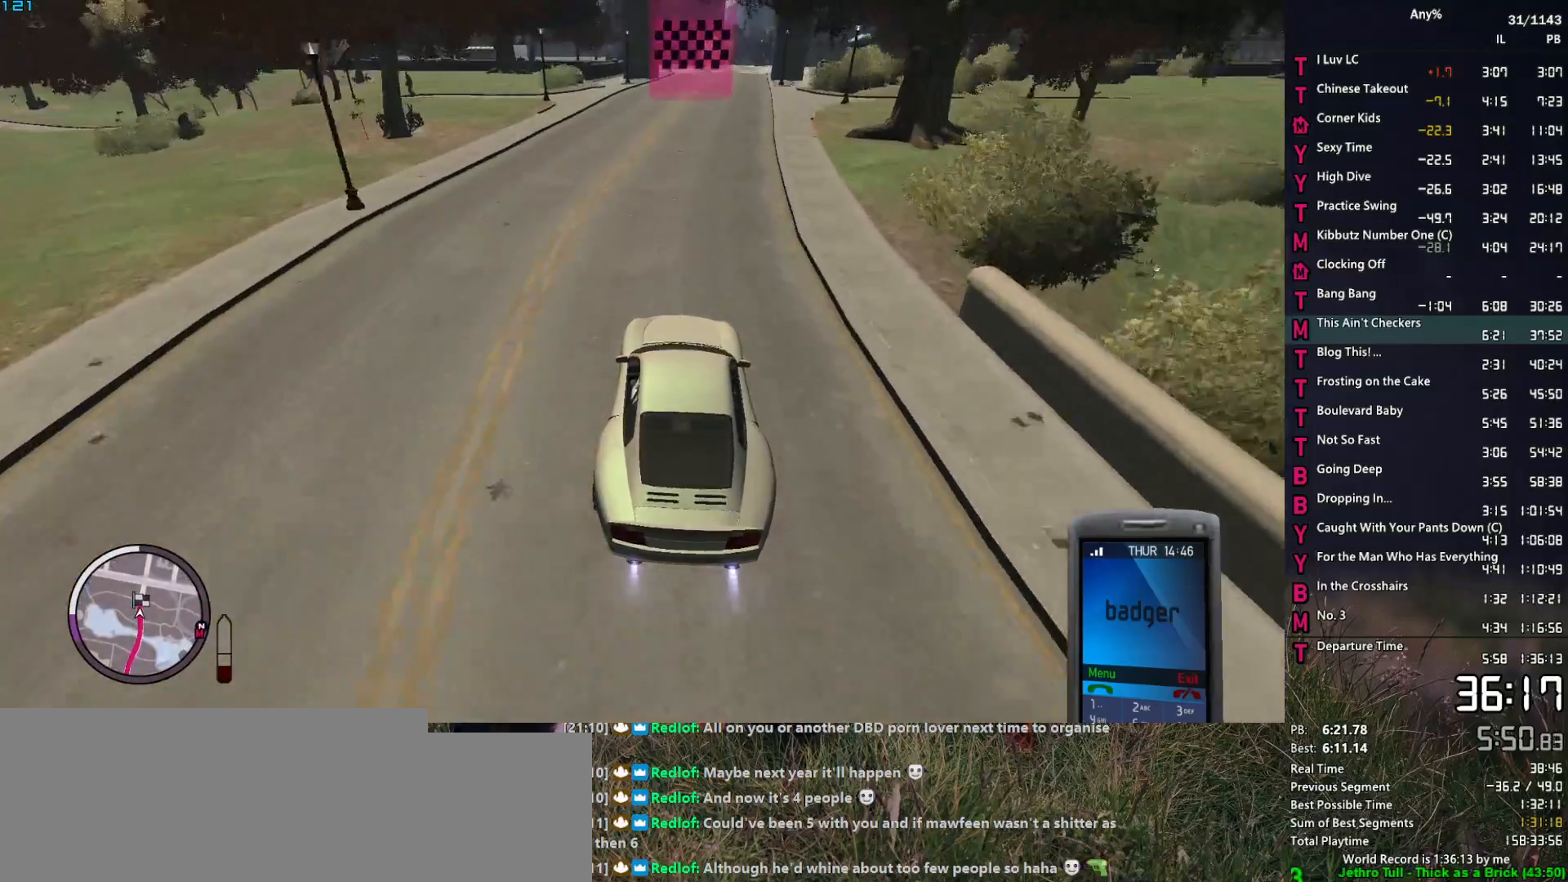
{"keys": ["space"], "mouse": [], "events": [[17, "mouse_right", "down"], [67, "a", "up"], [117, "mouse_right", "up"], [200, "a", "down"], [300, "a", "up"], [350, "space", "down"], [350, "w", "up"], [434, "space", "up"], [484, "space", "down"]]}
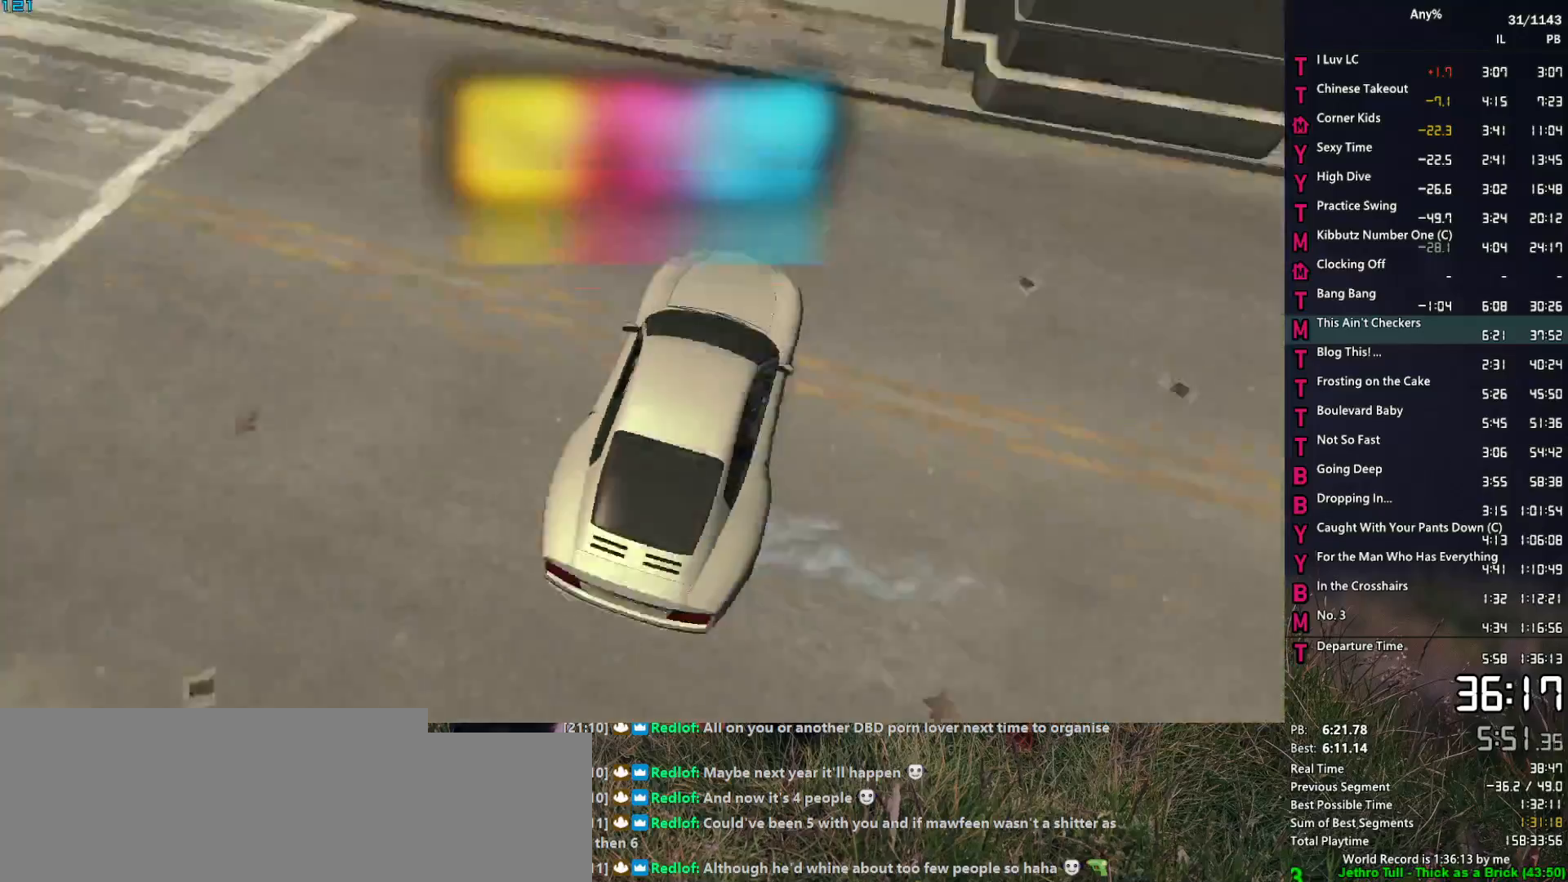
{"keys": ["a", "w"], "mouse": [], "events": [[84, "space", "up"], [134, "space", "down"], [167, "a", "down"], [217, "space", "up"], [217, "w", "down"]]}
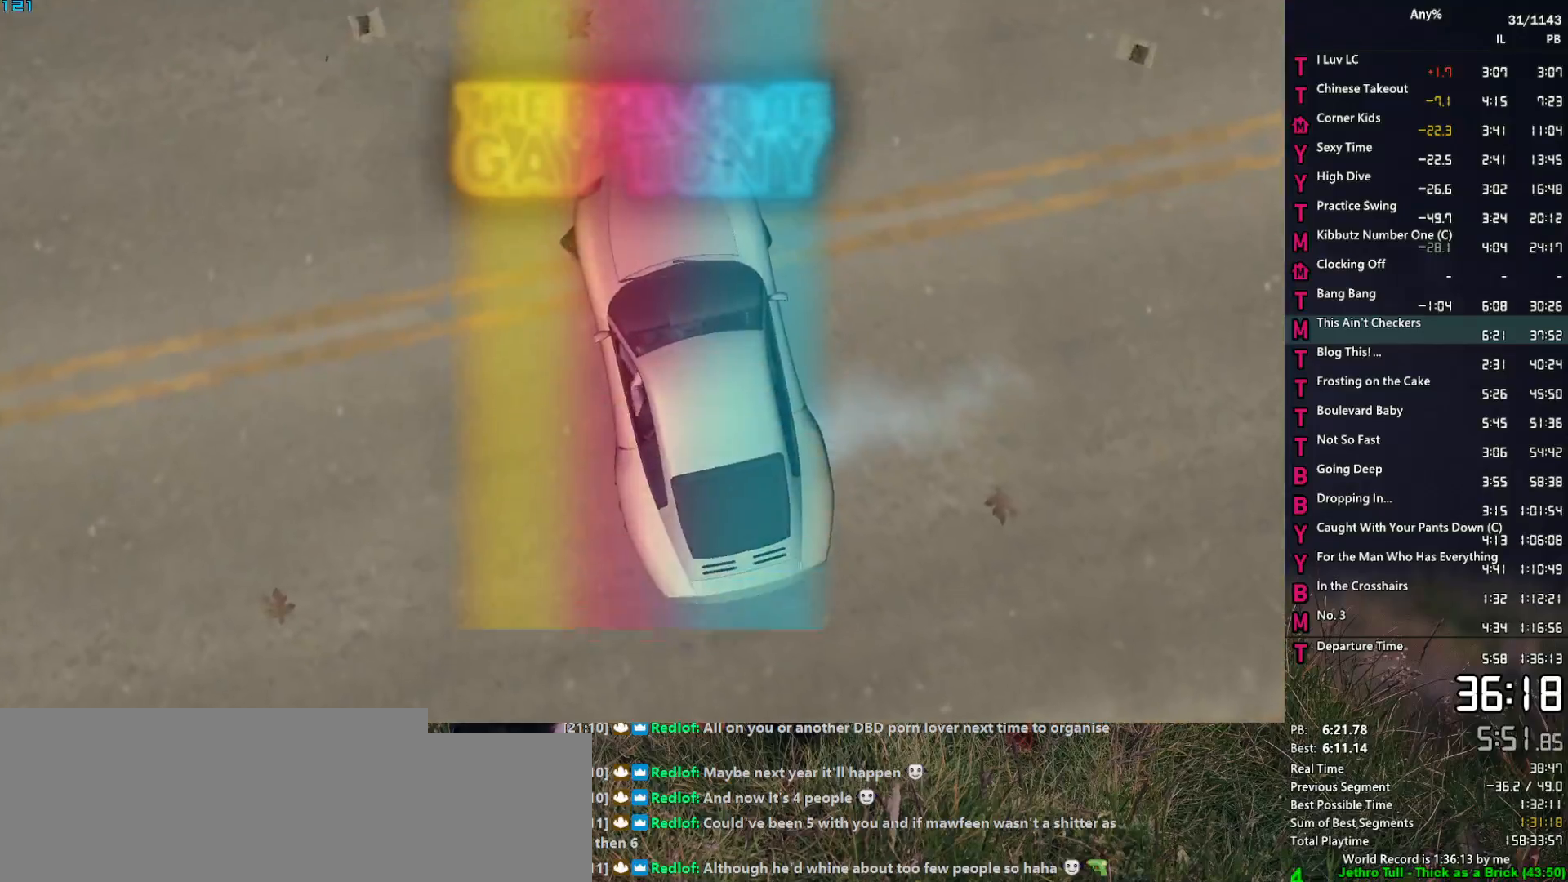
{"keys": ["a", "w"], "mouse": [], "events": []}
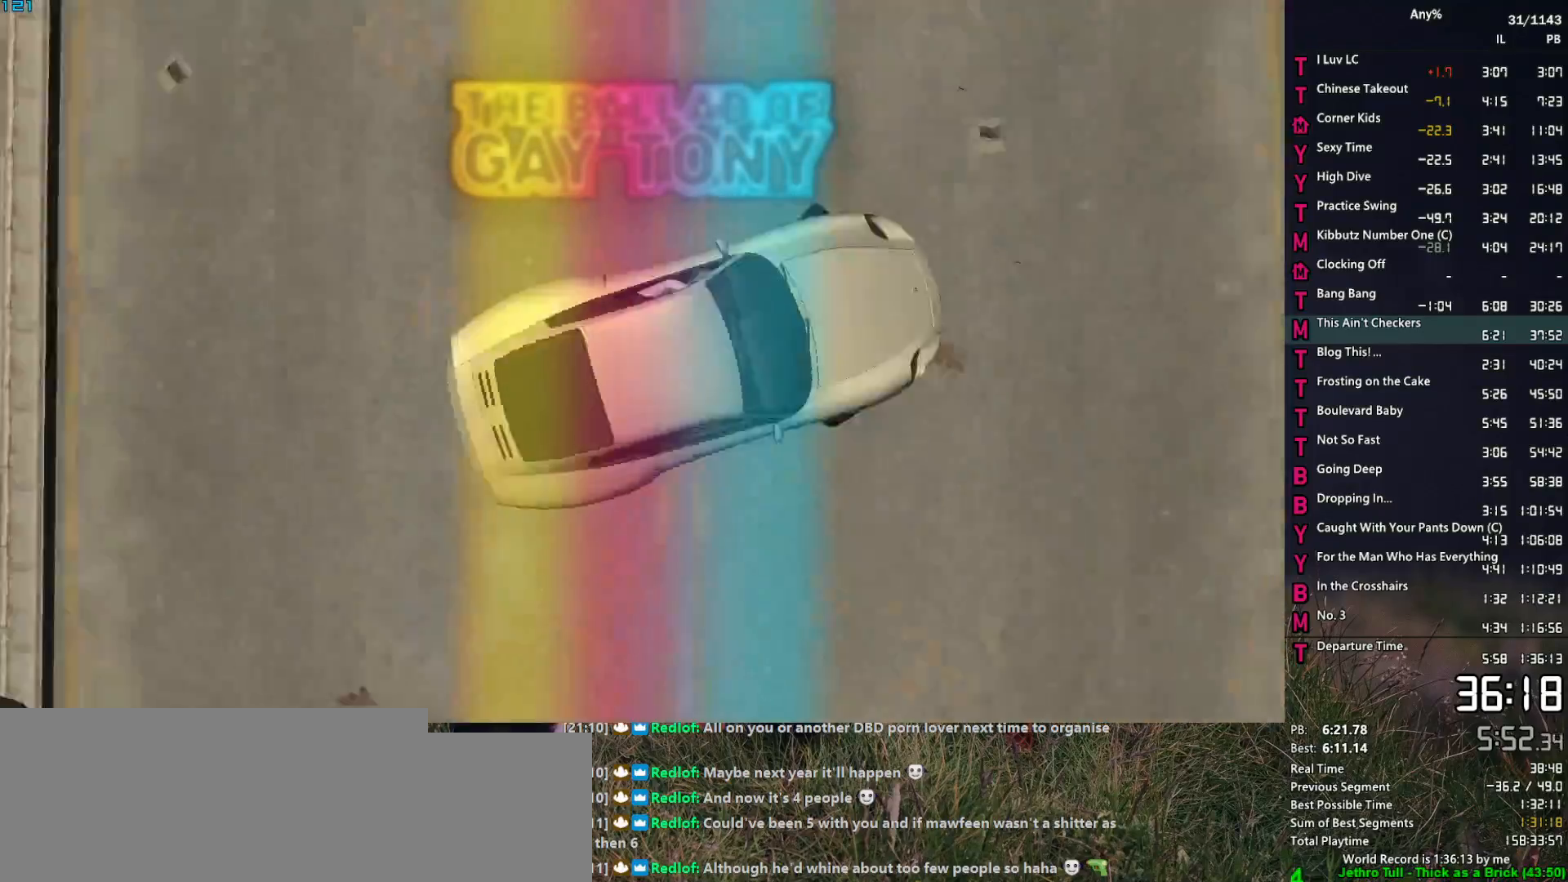
{"keys": ["a", "w"], "mouse": [], "events": []}
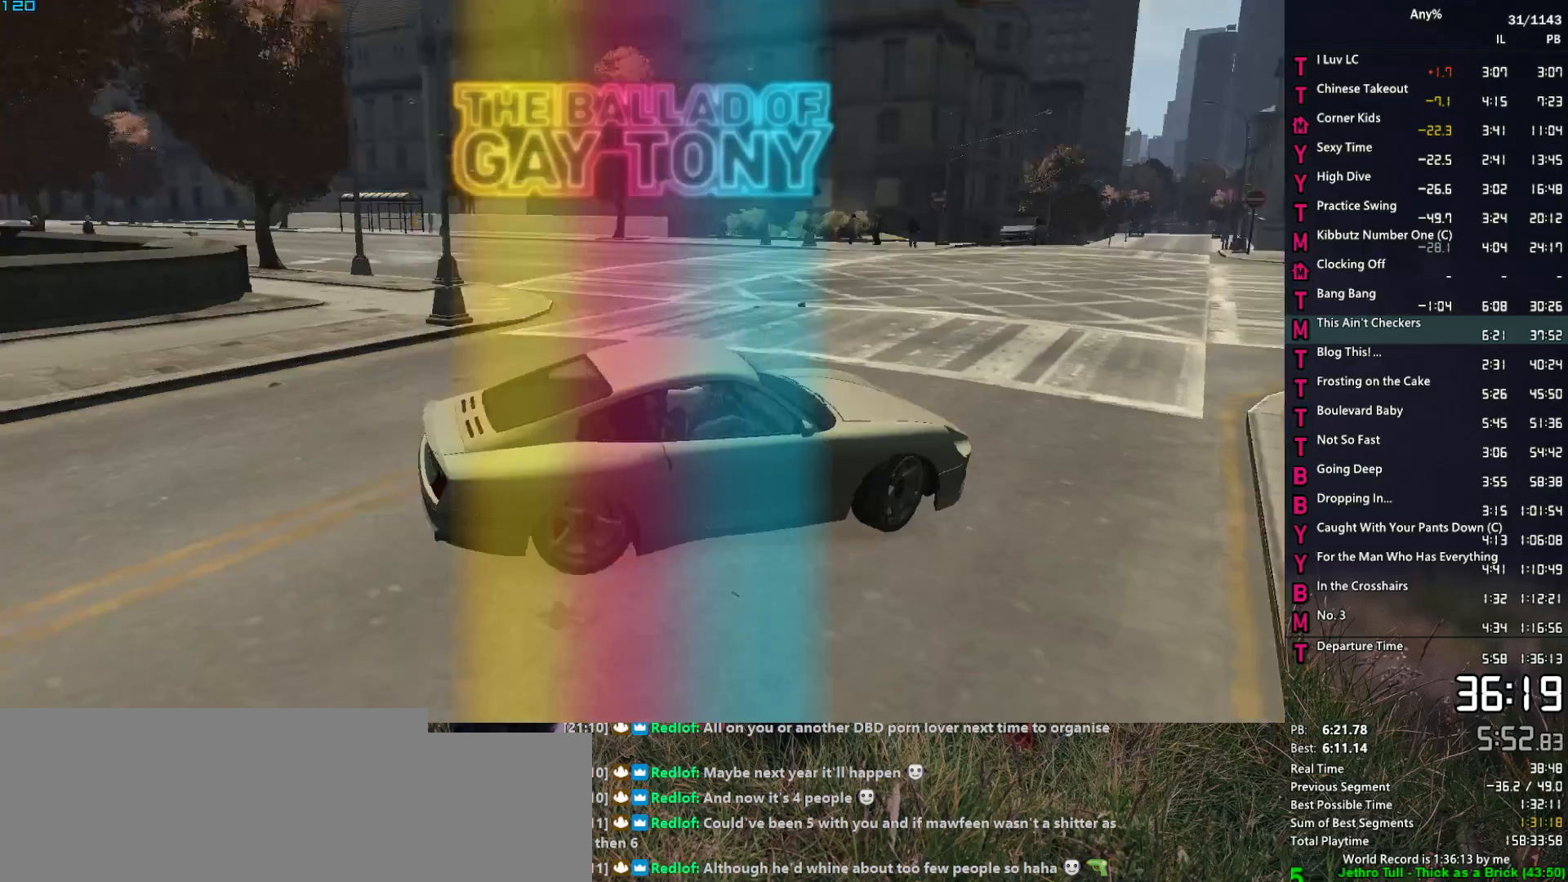
{"keys": ["a", "w"], "mouse": [], "events": [[317, "a", "up"], [450, "a", "down"]]}
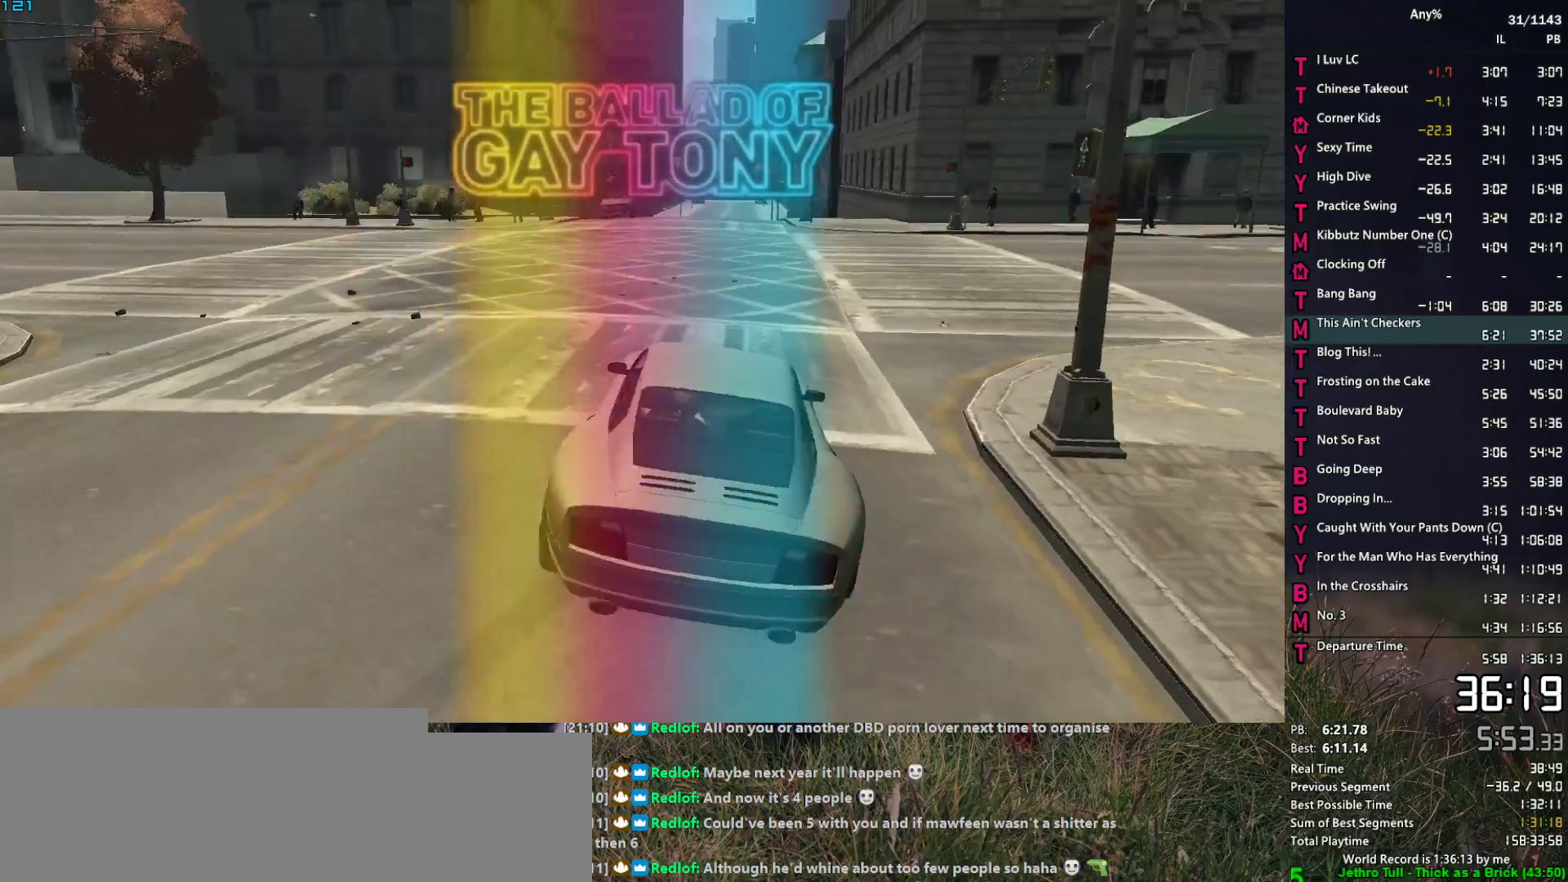
{"keys": ["d", "w"], "mouse": [], "events": [[50, "a", "up"], [150, "d", "down"], [234, "d", "up"], [467, "d", "down"]]}
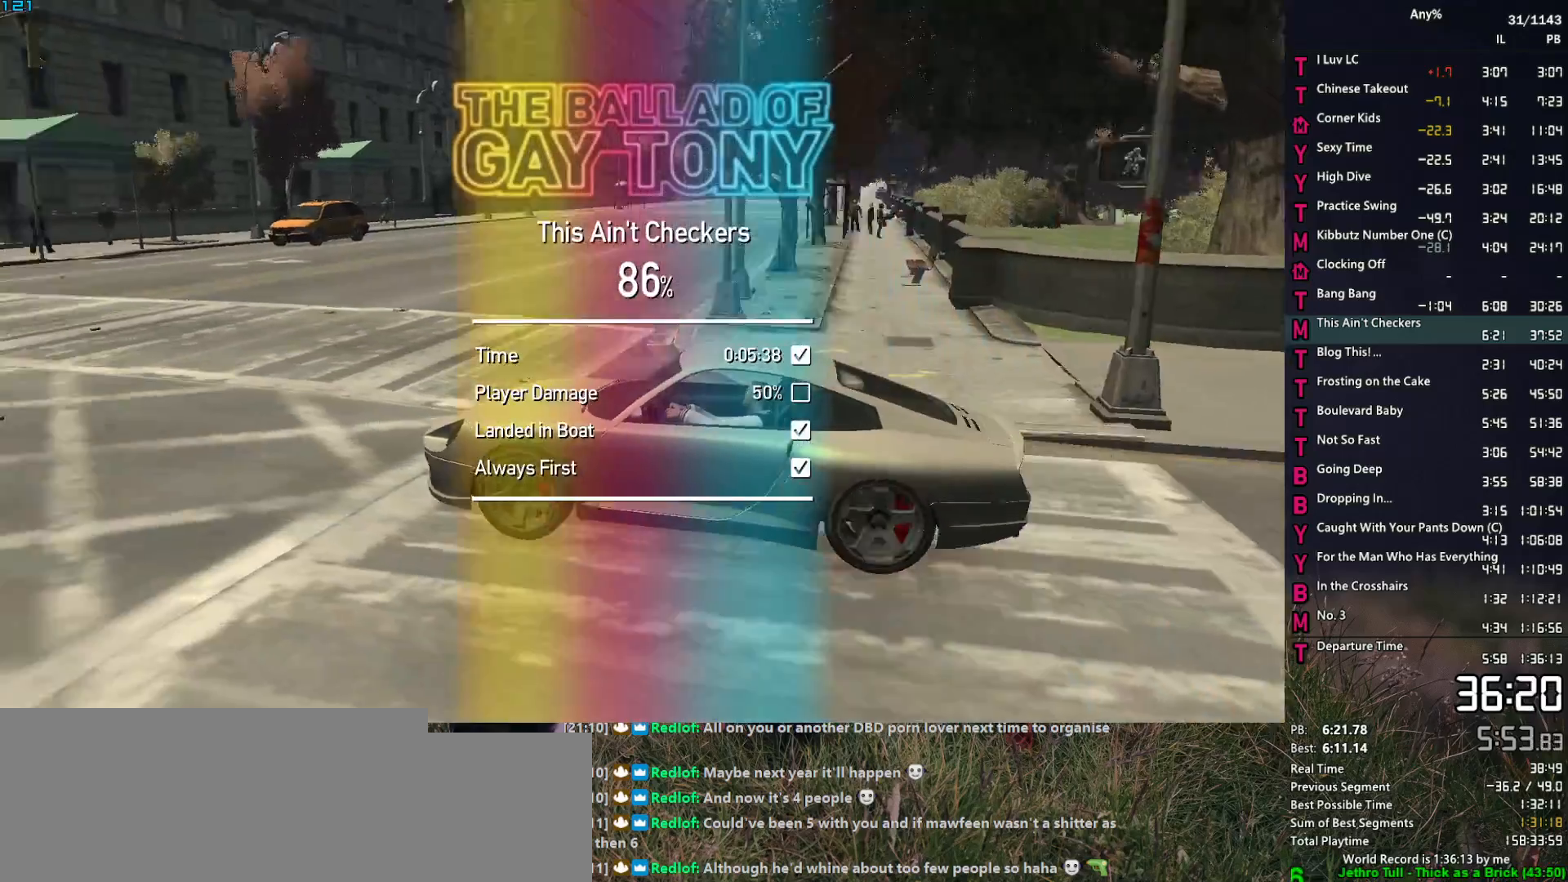
{"keys": ["d"], "mouse": [], "events": [[117, "d", "up"], [200, "d", "down"], [400, "w", "up"]]}
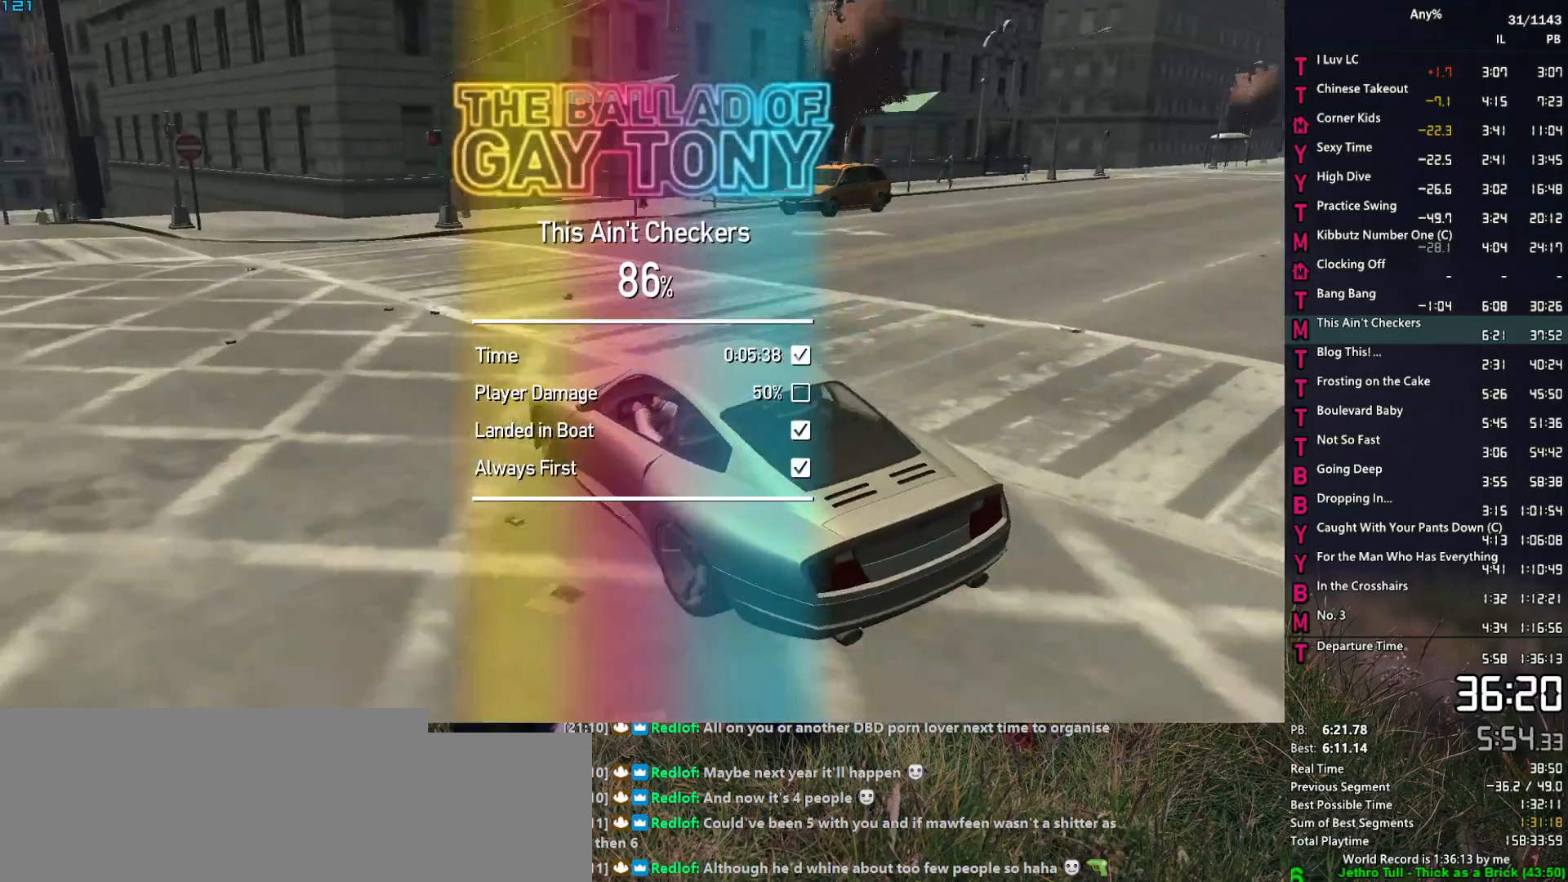
{"keys": [], "mouse": [], "events": [[134, "w", "down"], [217, "w", "up"], [367, "a", "down"], [367, "d", "up"], [417, "a", "up"], [450, "d", "down"], [500, "d", "up"]]}
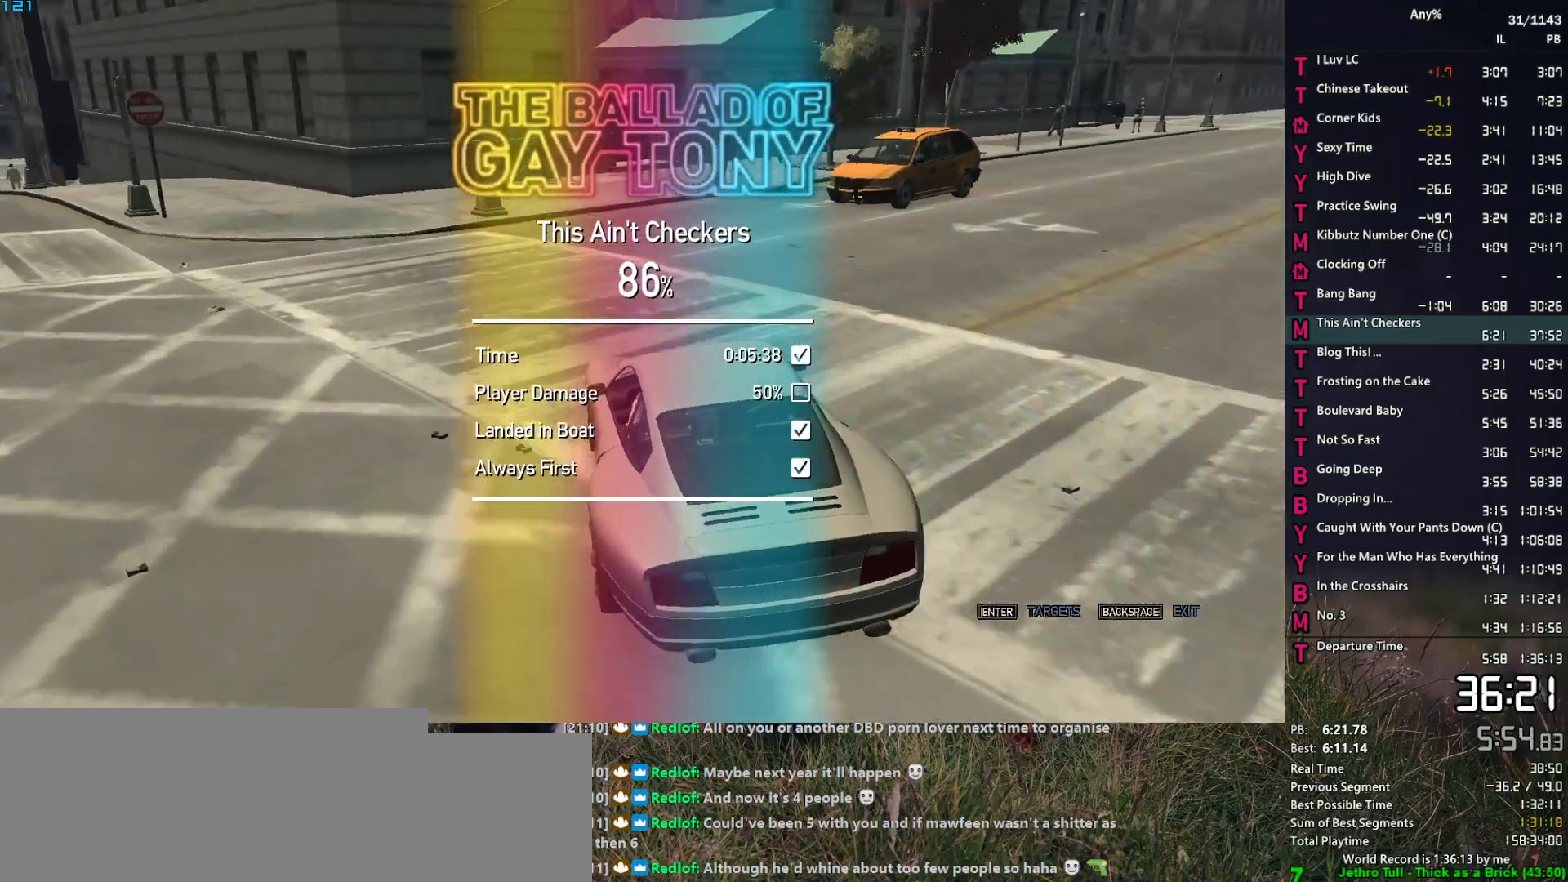
{"keys": ["a", "s", "space"], "mouse": [], "events": [[50, "a", "down"], [100, "s", "down"], [150, "space", "down"], [184, "s", "up"], [434, "s", "down"]]}
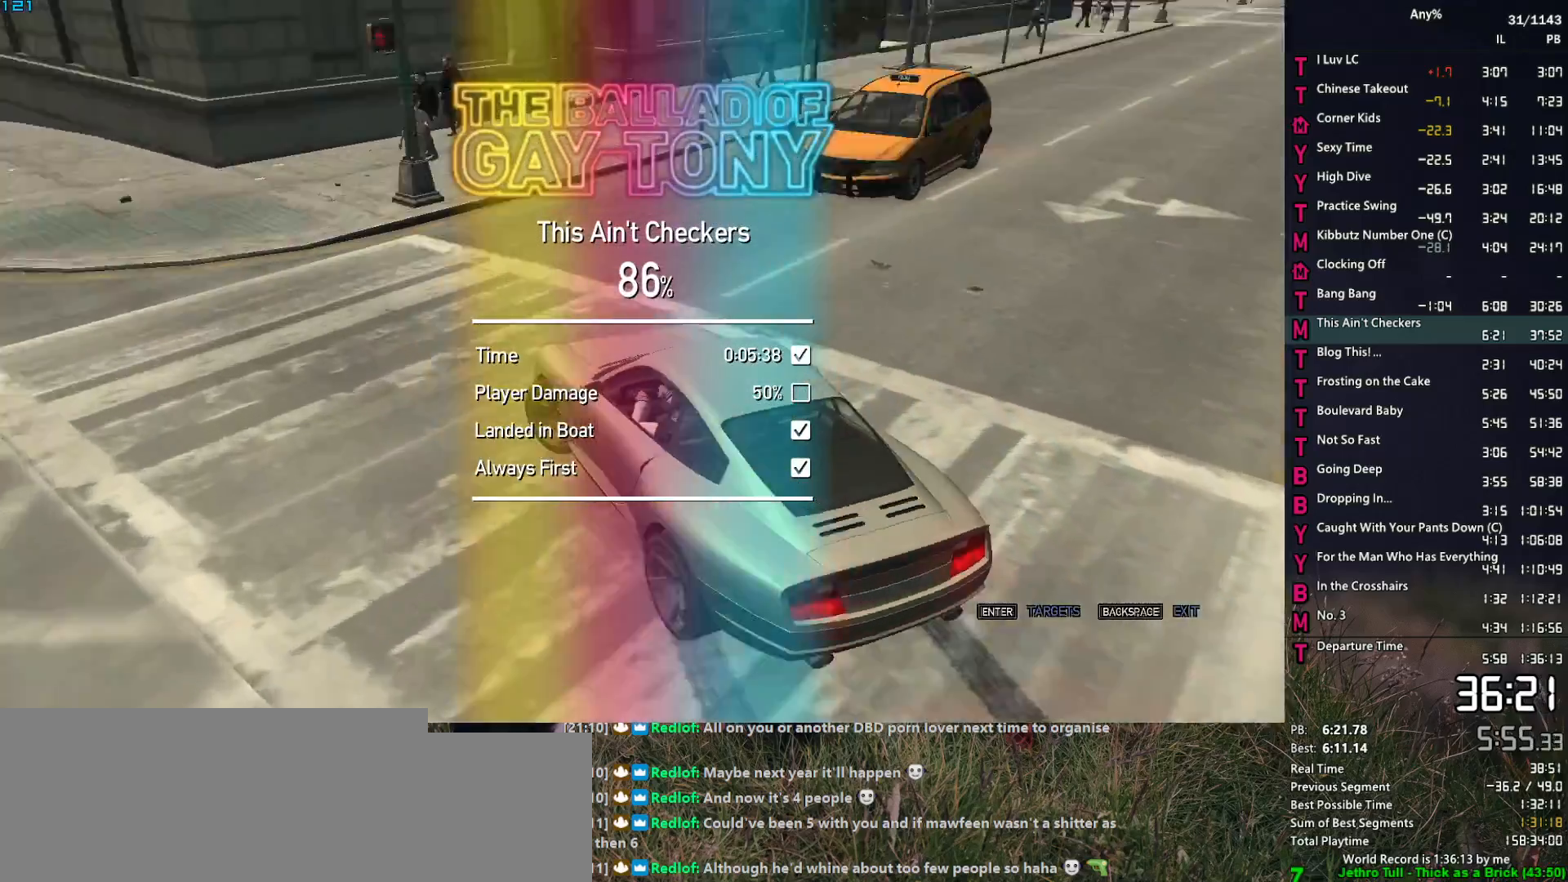
{"keys": ["a", "space"], "mouse": [], "events": [[117, "s", "up"], [200, "s", "down"], [350, "s", "up"]]}
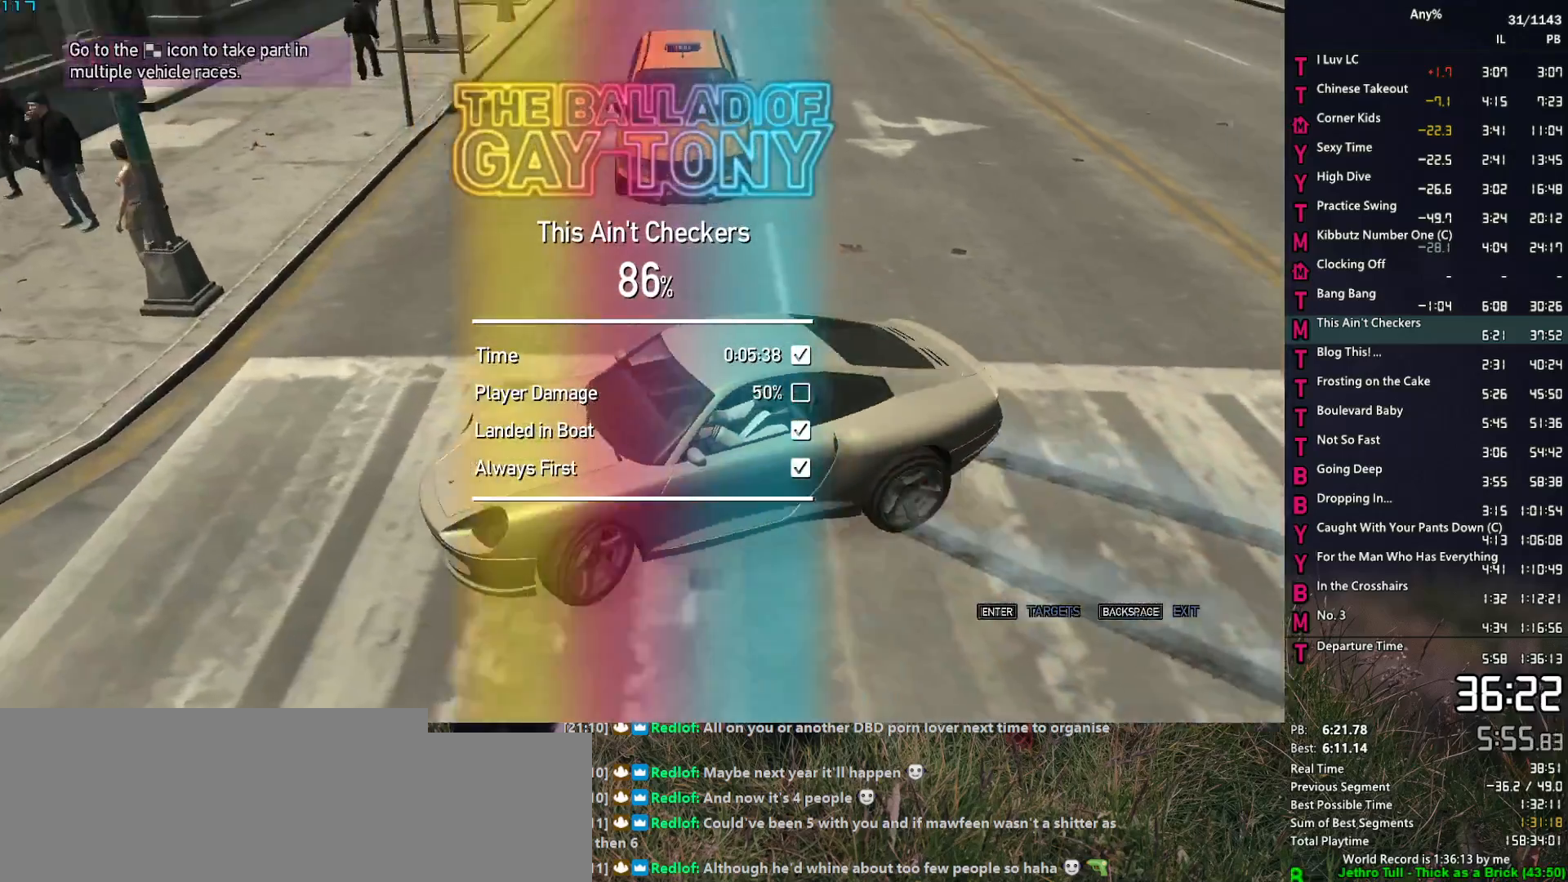
{"keys": [], "mouse": [], "events": [[167, "w", "down"], [217, "space", "up"], [267, "a", "up"], [267, "f", "down"], [367, "f", "up"], [367, "w", "up"], [417, "f", "down"], [500, "f", "up"]]}
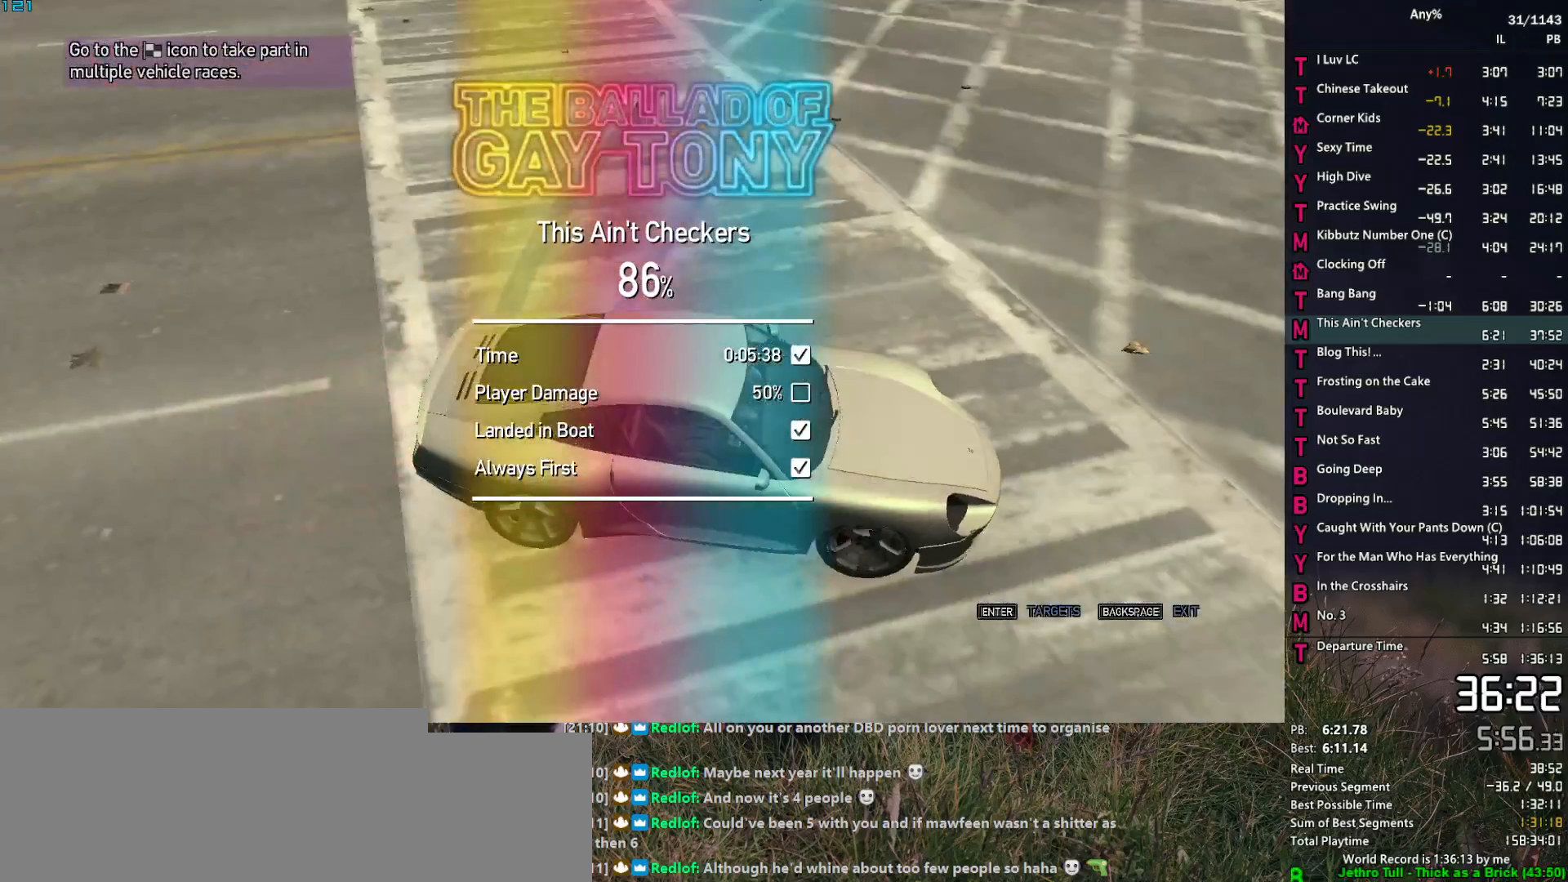
{"keys": [], "mouse": [], "events": [[50, "f", "down"], [150, "f", "up"], [234, "f", "down"], [334, "f", "up"]]}
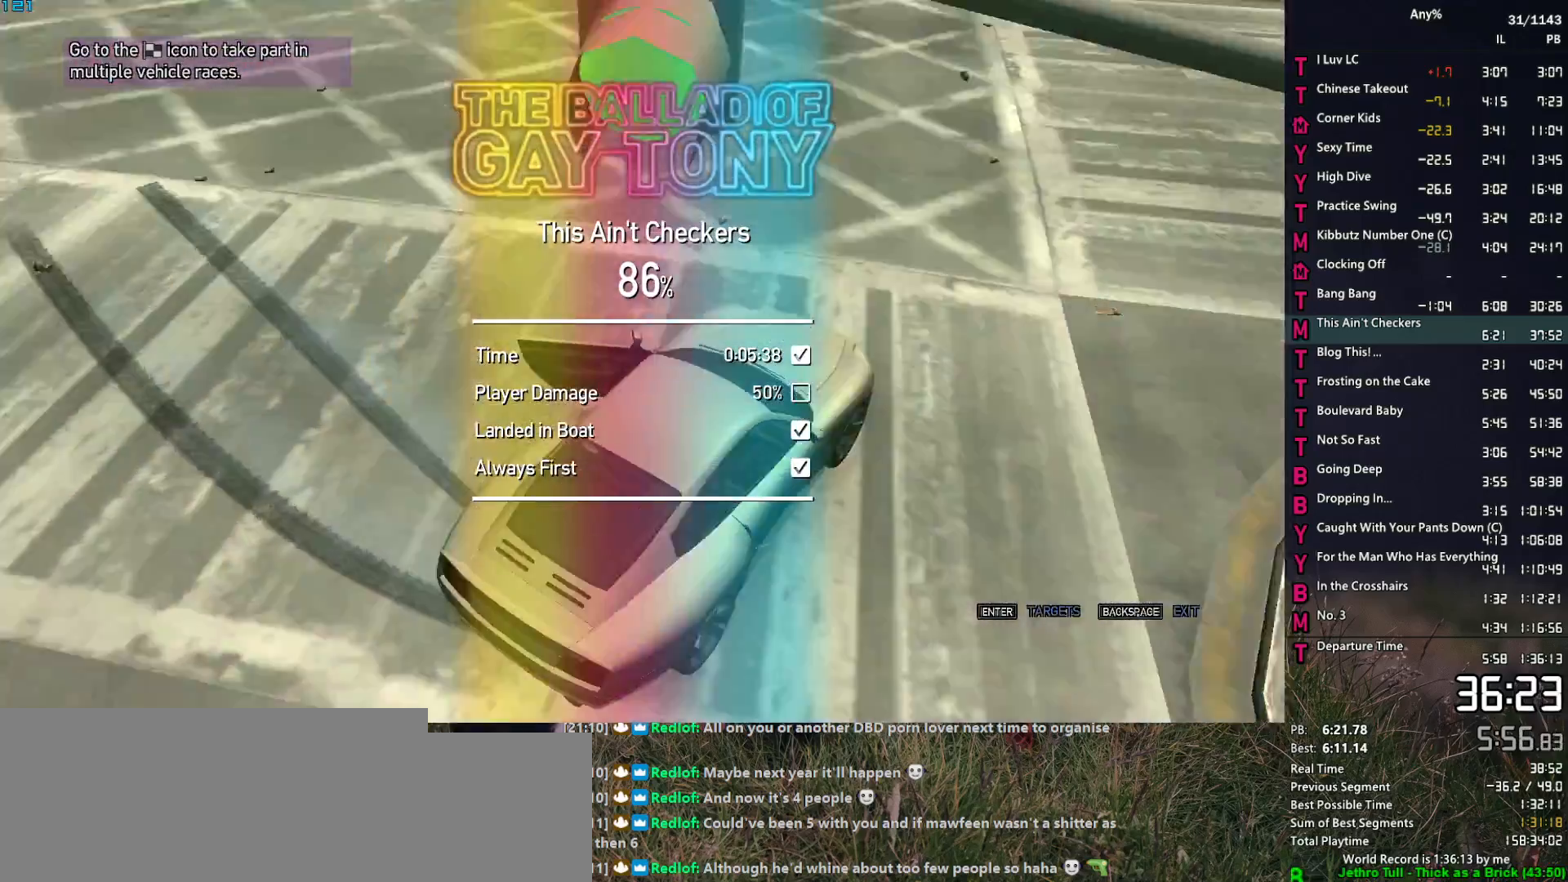
{"keys": ["a", "w"], "mouse": ["left"], "events": [[67, "a", "down"], [67, "w", "down"], [167, "mouse_left", "down"], [167, "space", "down"], [250, "mouse_left", "up"], [250, "space", "up"], [300, "mouse_left", "down"], [350, "space", "down"], [434, "mouse_left", "up"], [434, "space", "up"], [484, "mouse_left", "down"]]}
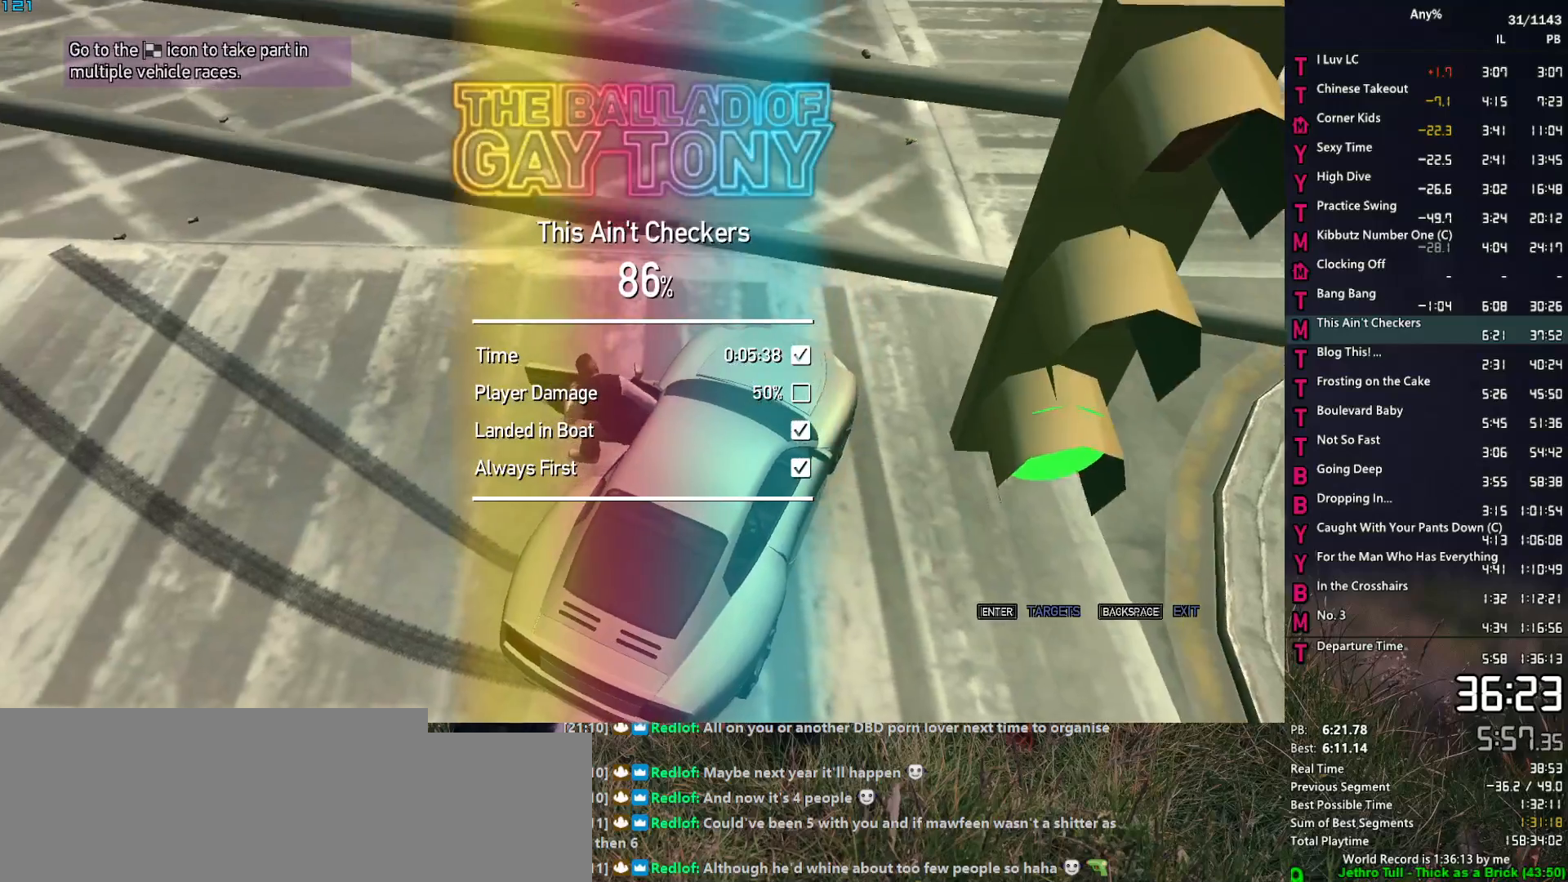
{"keys": ["a", "w"], "mouse": ["left"], "events": [[34, "space", "down"], [84, "mouse_left", "up"], [84, "space", "up"], [134, "mouse_left", "down"], [184, "space", "down"], [217, "mouse_left", "up"], [267, "space", "up"], [317, "mouse_left", "down"], [367, "space", "down"], [417, "mouse_left", "up"], [450, "mouse_left", "down"], [450, "space", "up"]]}
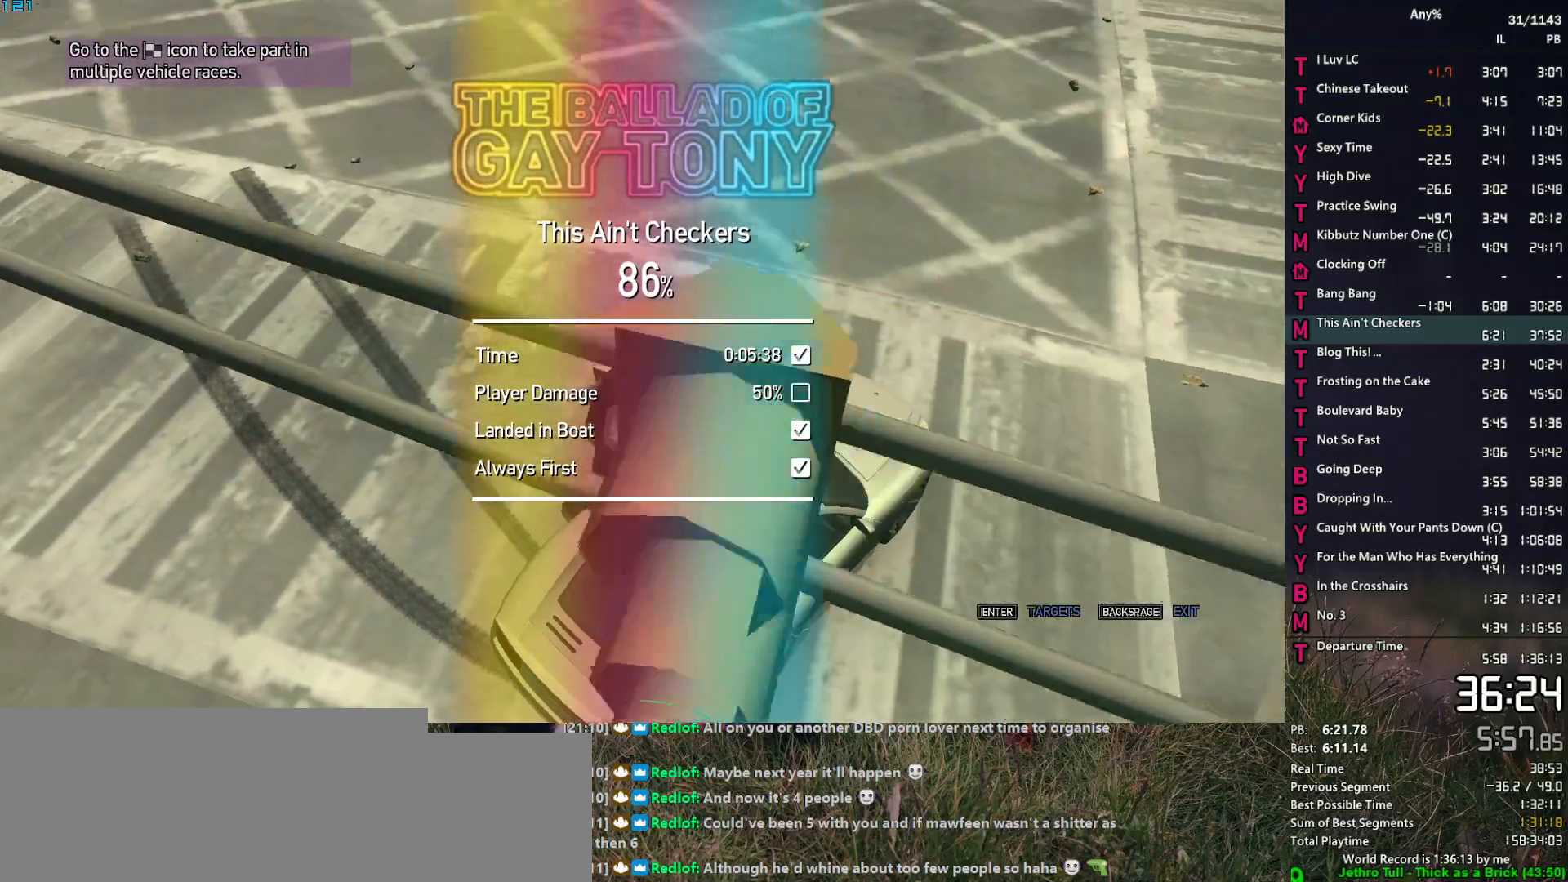
{"keys": ["a", "w"], "mouse": ["left"], "events": [[50, "mouse_left", "up"], [50, "space", "down"], [150, "mouse_left", "down"], [150, "space", "up"], [234, "mouse_left", "up"], [234, "space", "down"], [284, "mouse_left", "down"], [284, "space", "up"], [417, "mouse_left", "up"], [417, "space", "down"], [467, "mouse_left", "down"], [467, "space", "up"]]}
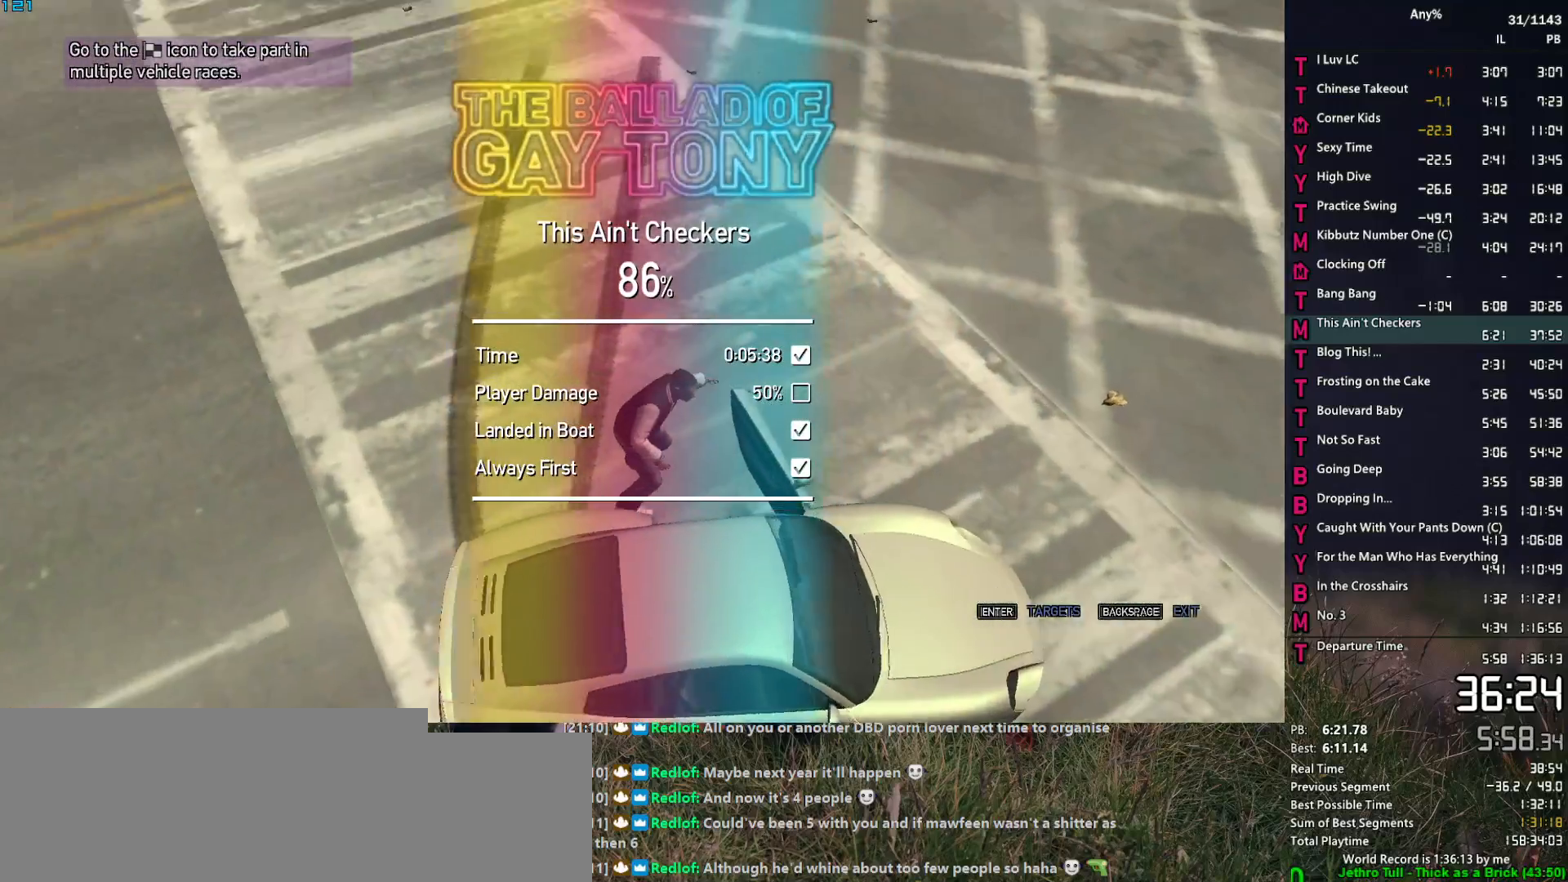
{"keys": ["a", "w"], "mouse": [], "events": [[67, "mouse_left", "up"], [67, "space", "down"], [117, "mouse_left", "down"], [167, "space", "up"], [200, "mouse_left", "up"], [250, "space", "down"], [350, "space", "up"], [434, "space", "down"], [484, "space", "up"]]}
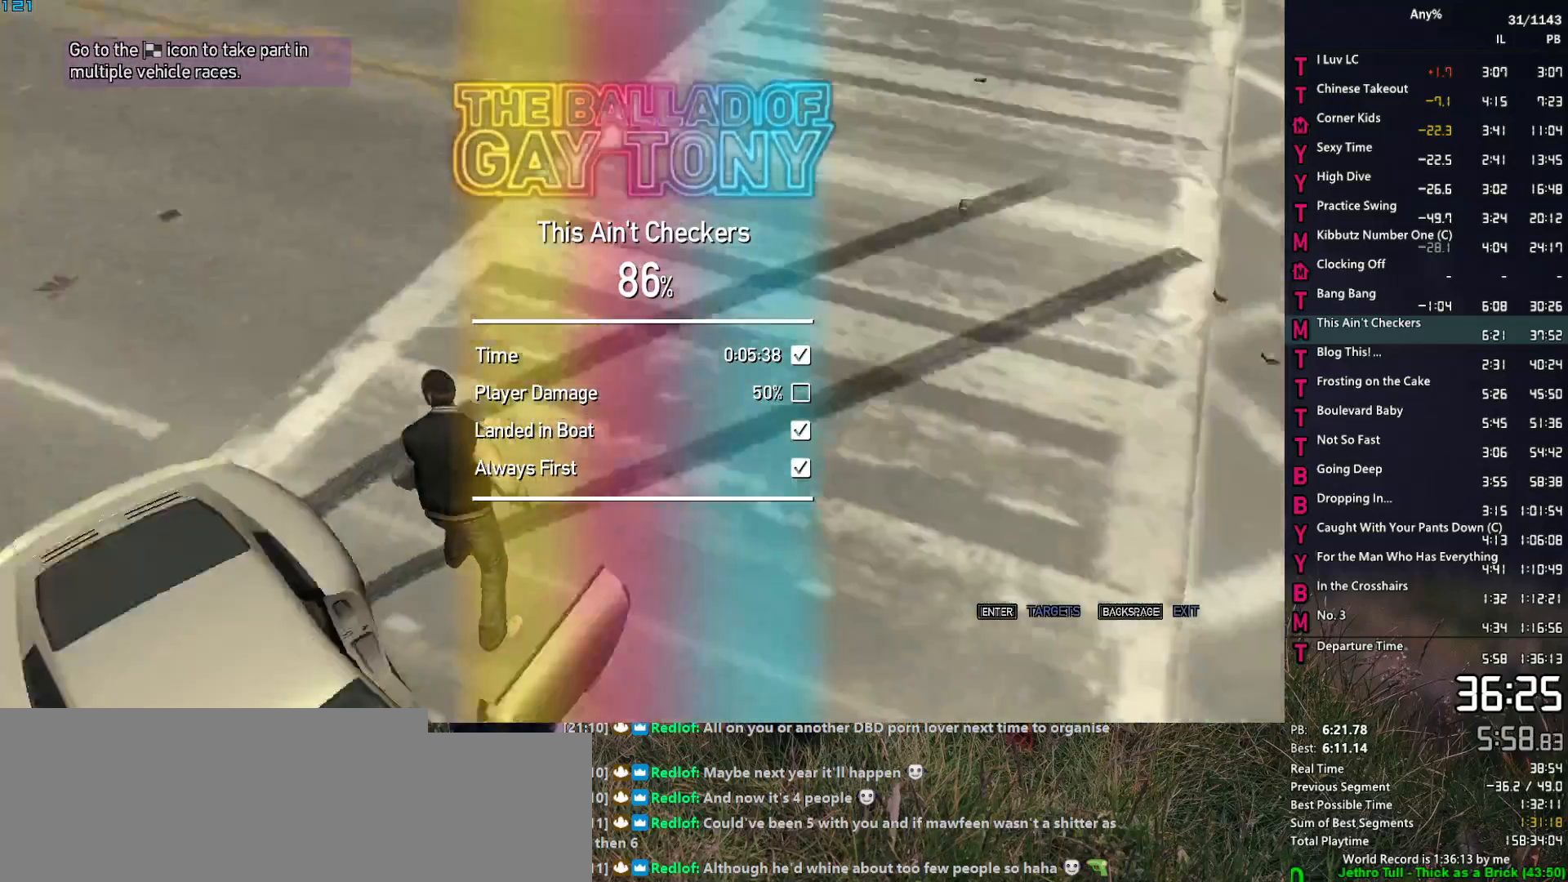
{"keys": ["d", "space", "w"], "mouse": [], "events": [[84, "a", "up"], [134, "space", "down"], [184, "space", "up"], [317, "space", "down"], [367, "d", "down"], [367, "space", "up"], [450, "space", "down"]]}
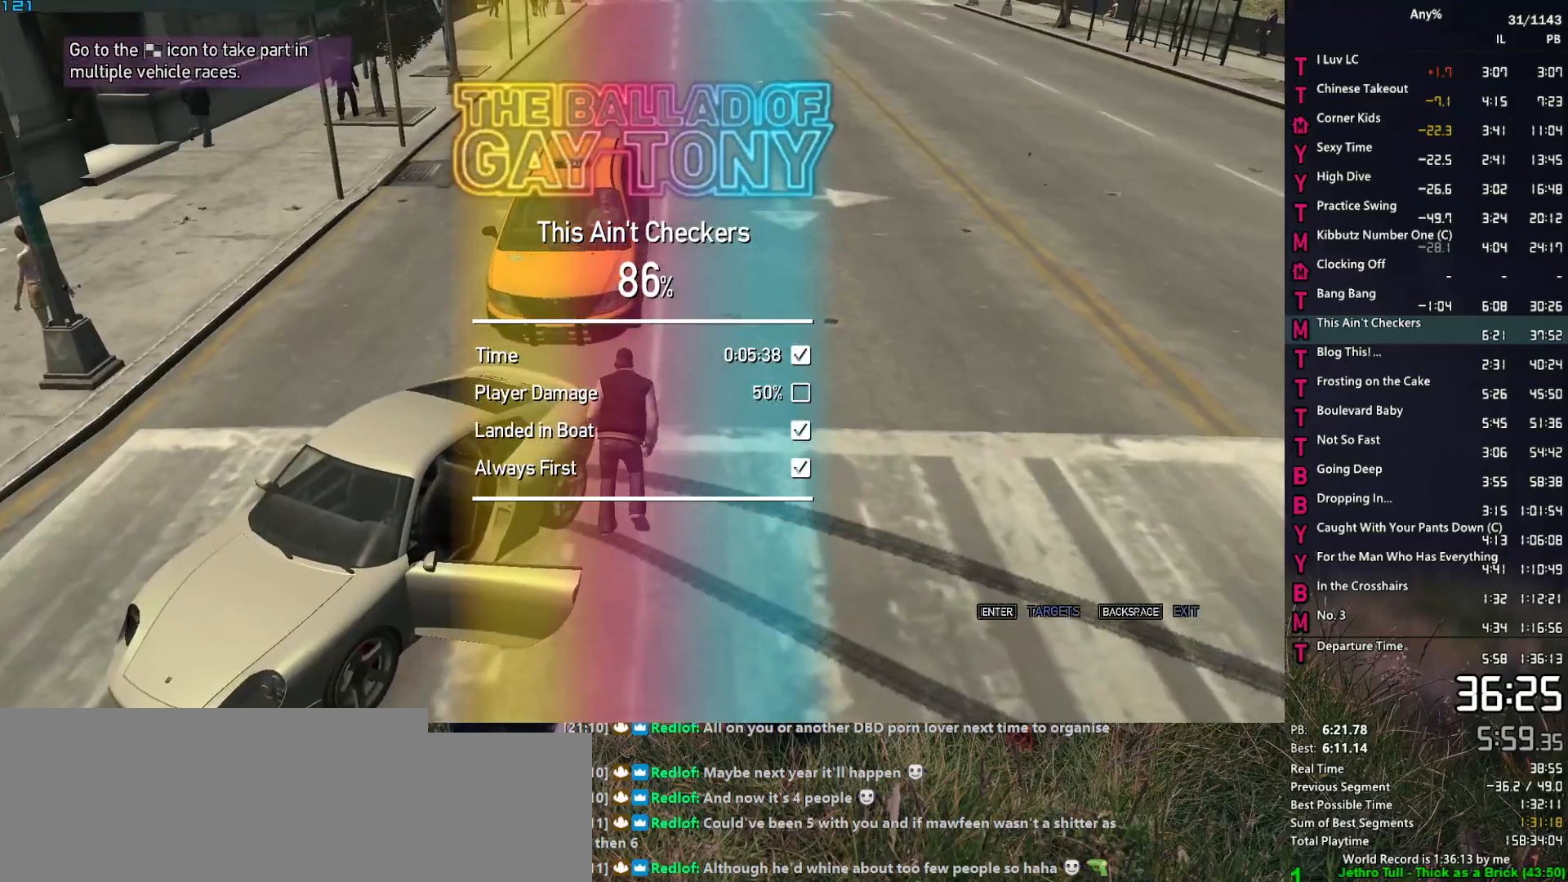
{"keys": ["space", "w"], "mouse": [], "events": [[50, "space", "up"], [150, "space", "down"], [234, "space", "up"], [334, "d", "up"], [334, "space", "down"], [384, "space", "up"], [467, "space", "down"]]}
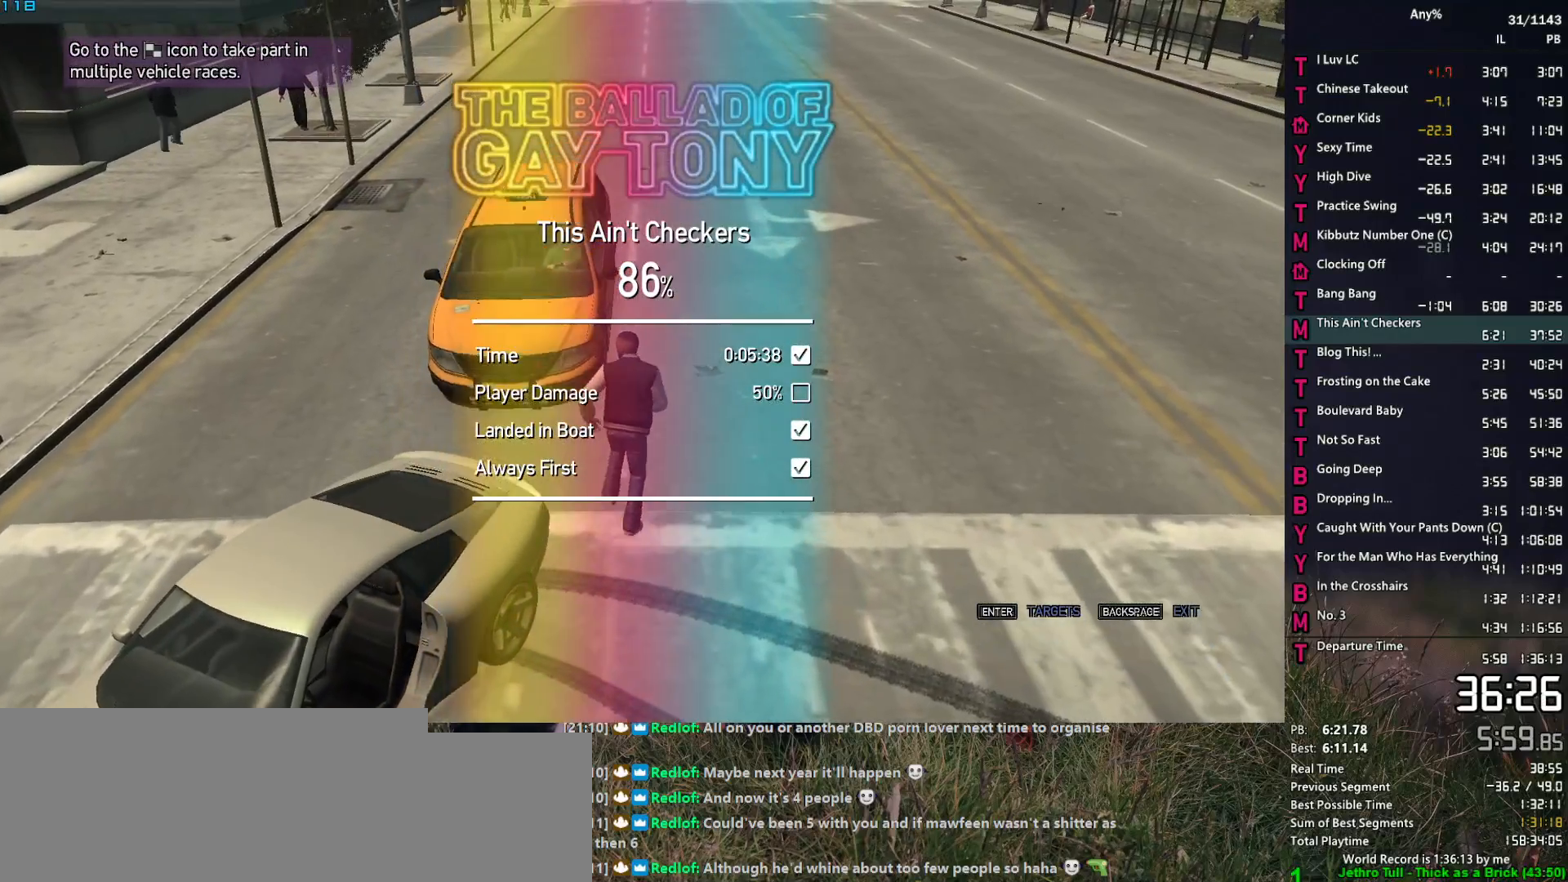
{"keys": ["f"], "mouse": [], "events": [[67, "space", "up"], [167, "f", "down"], [200, "w", "up"]]}
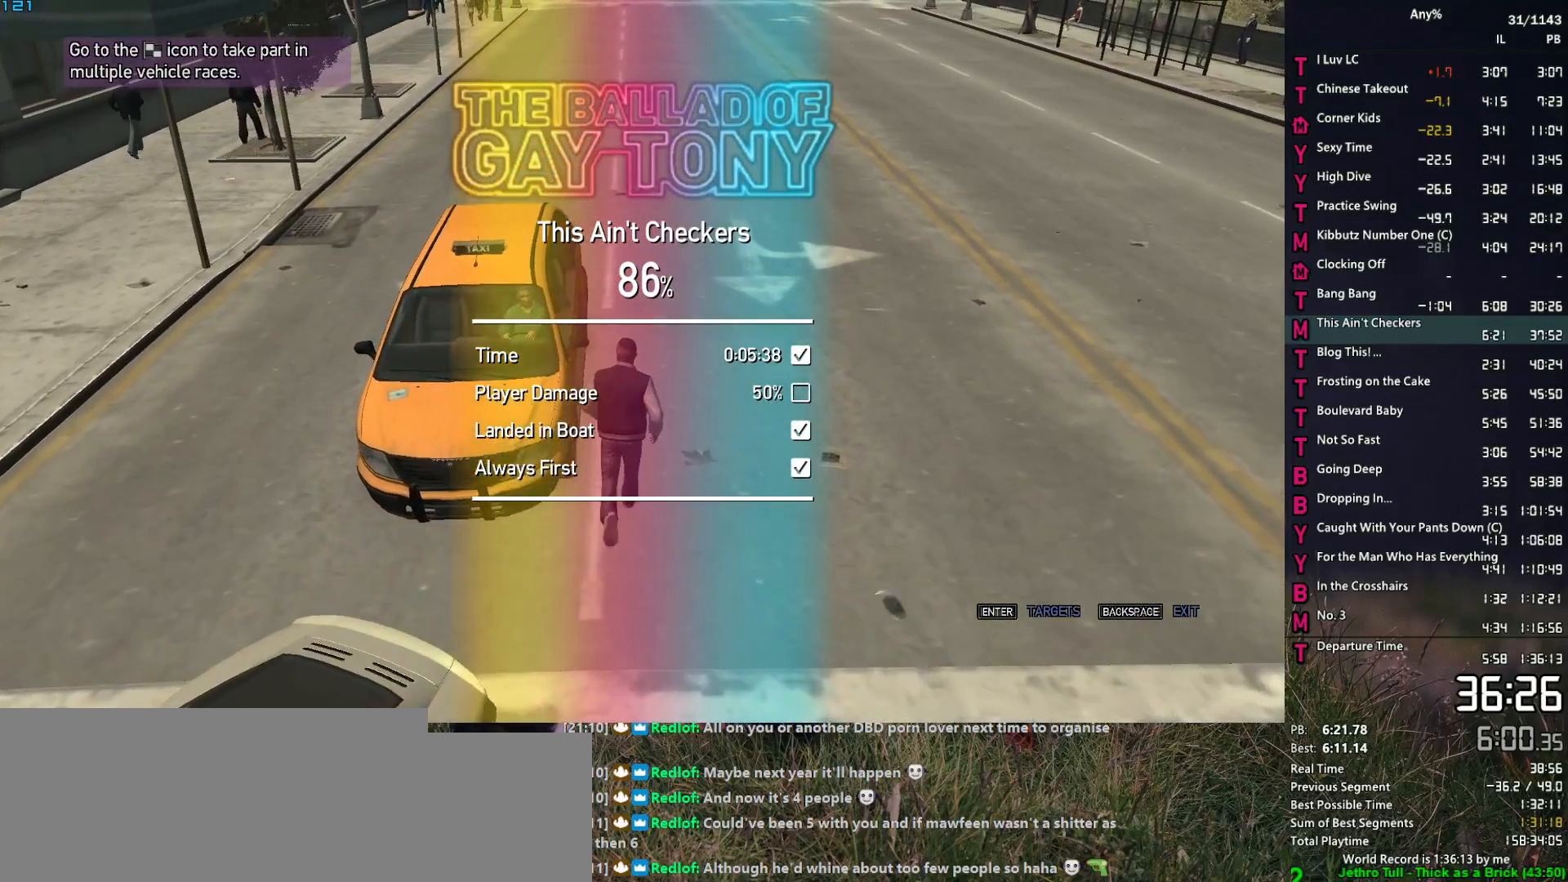
{"keys": [], "mouse": [], "events": [[450, "f", "up"]]}
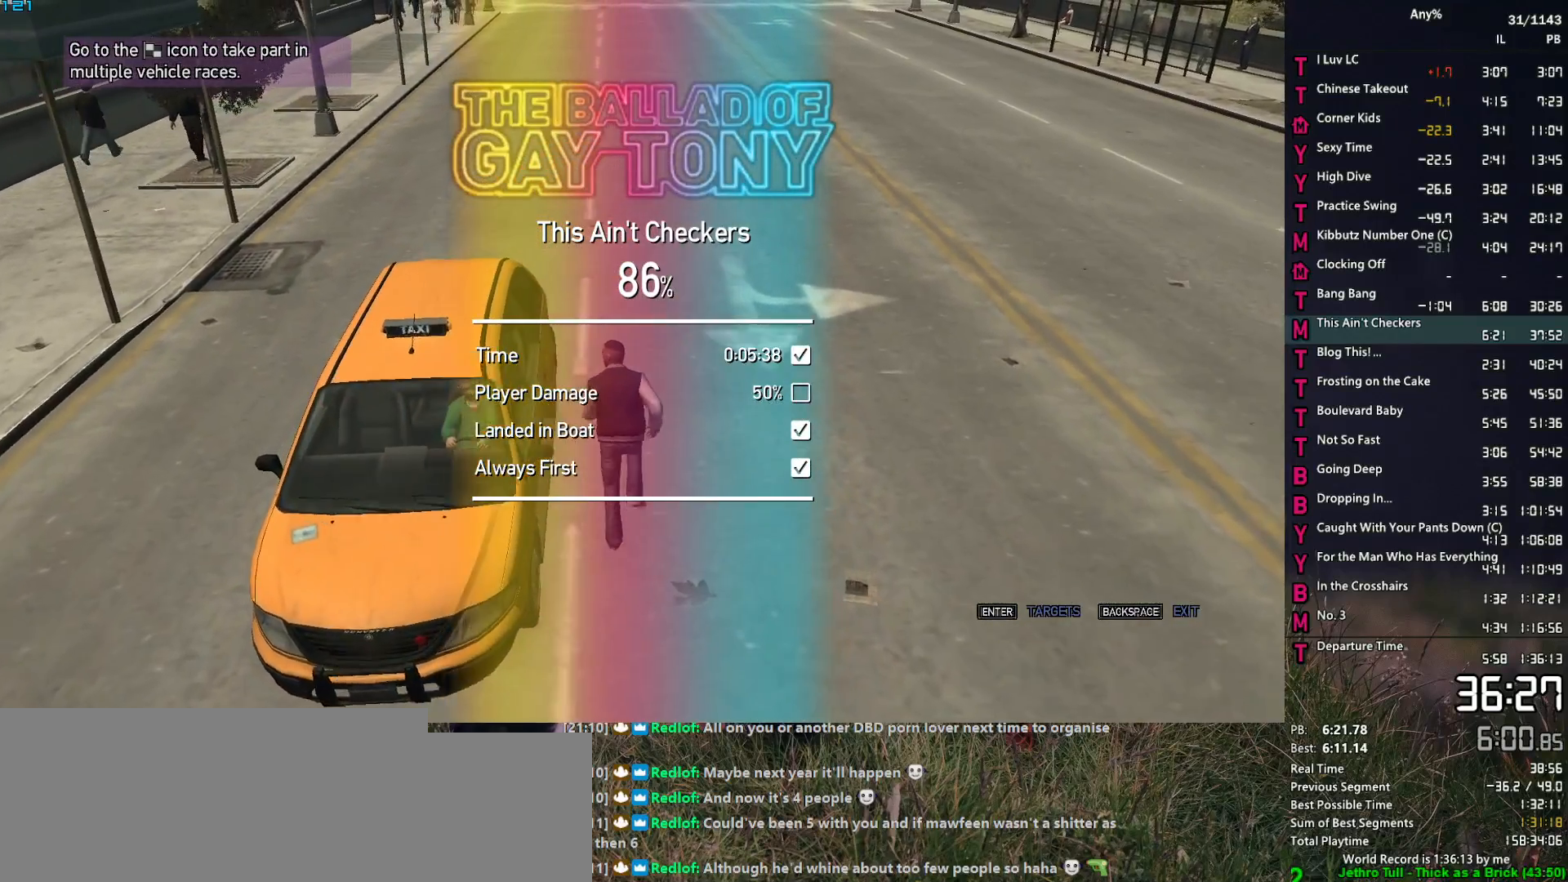
{"keys": [], "mouse": [], "events": []}
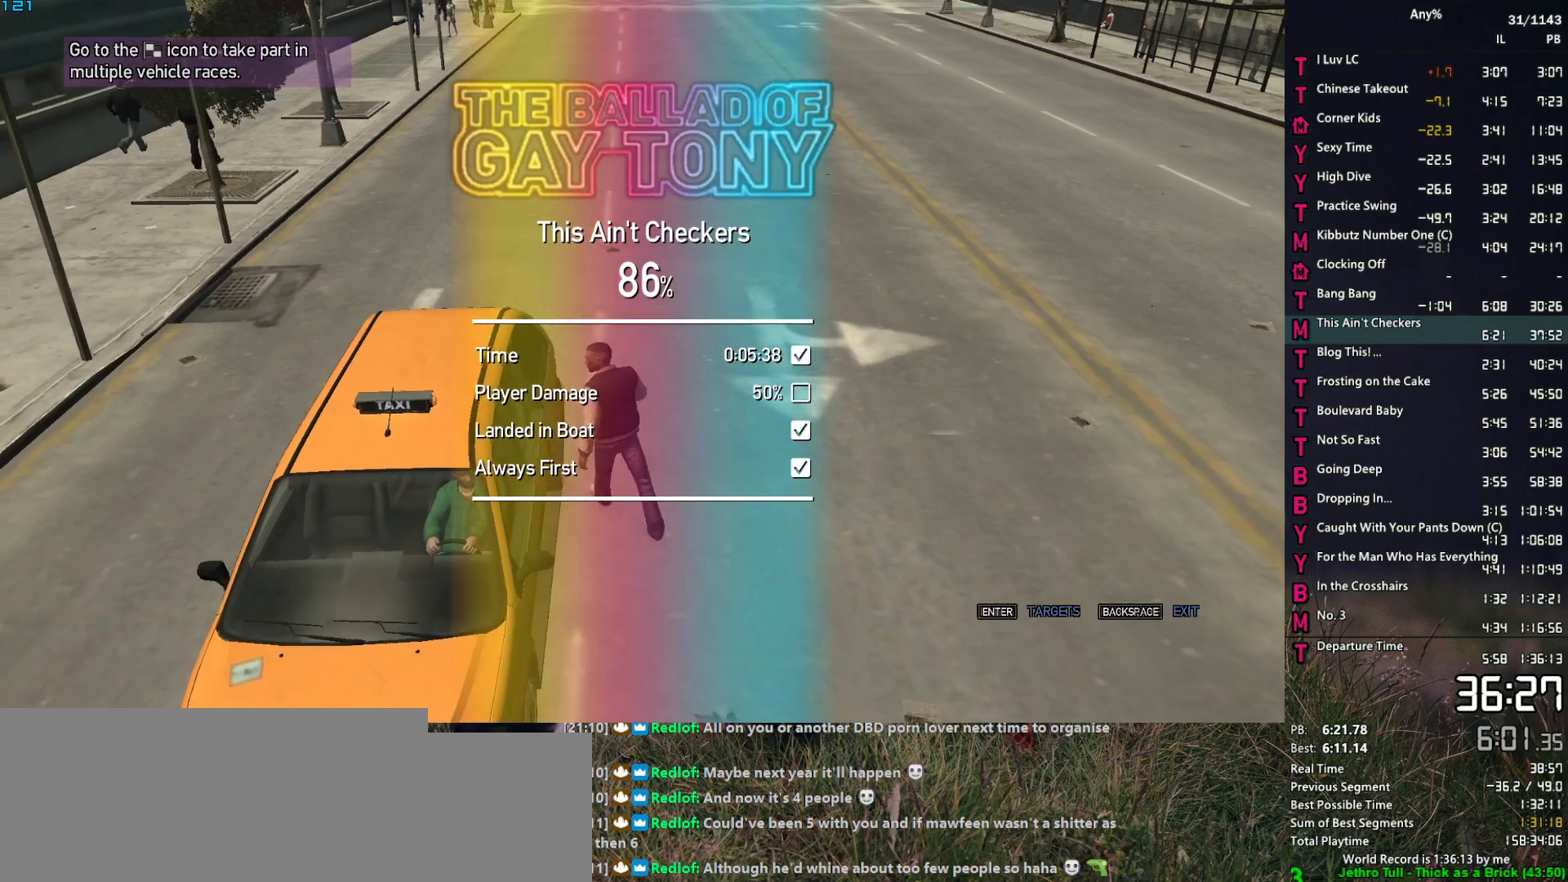
{"keys": [], "mouse": [], "events": []}
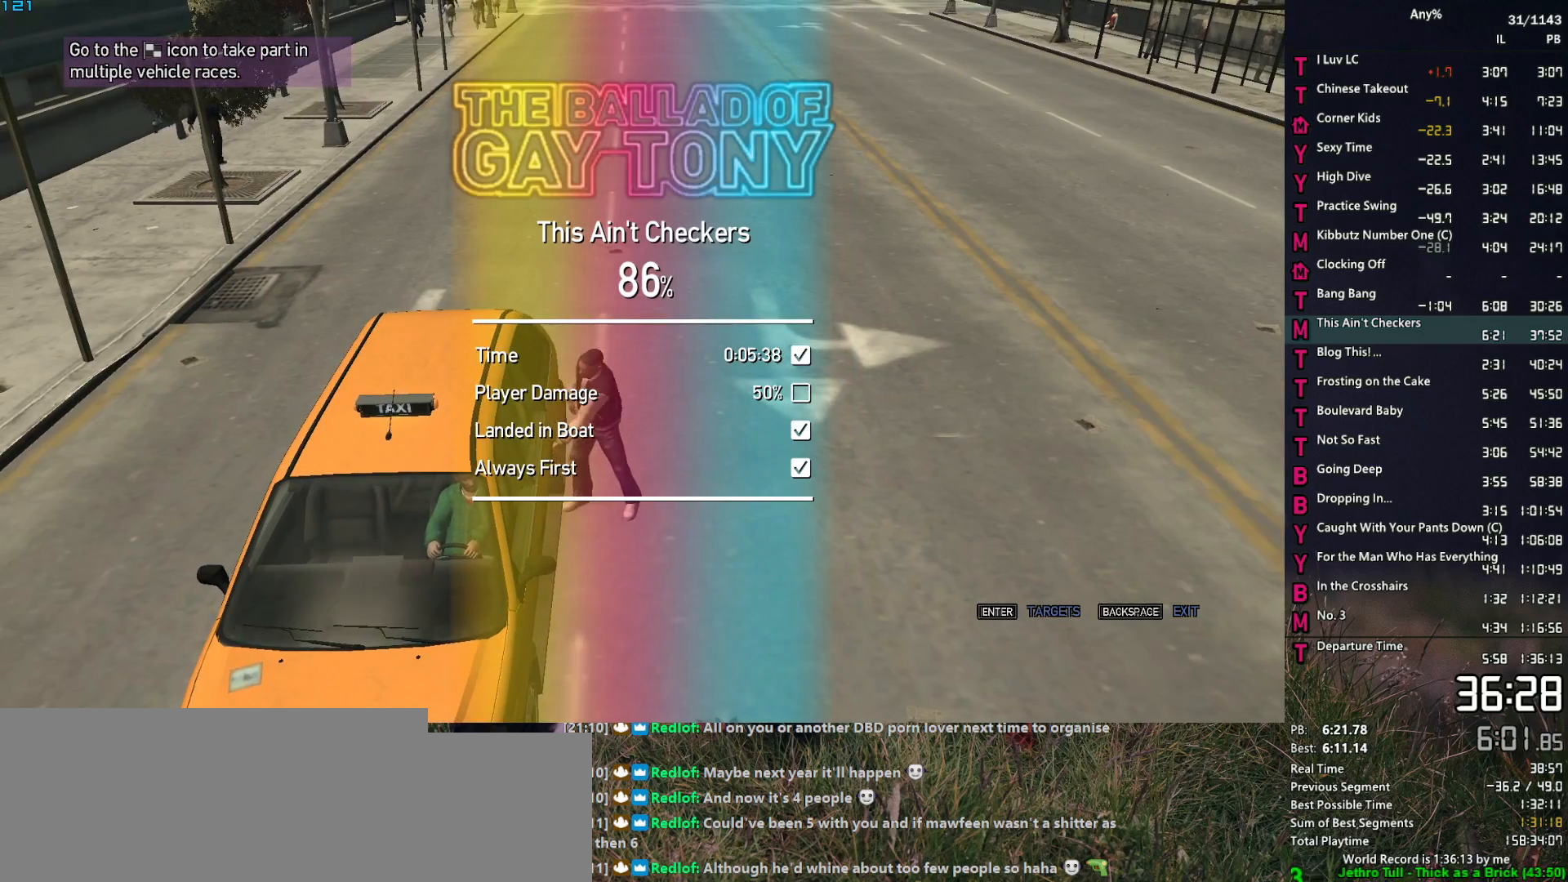
{"keys": [], "mouse": [], "events": []}
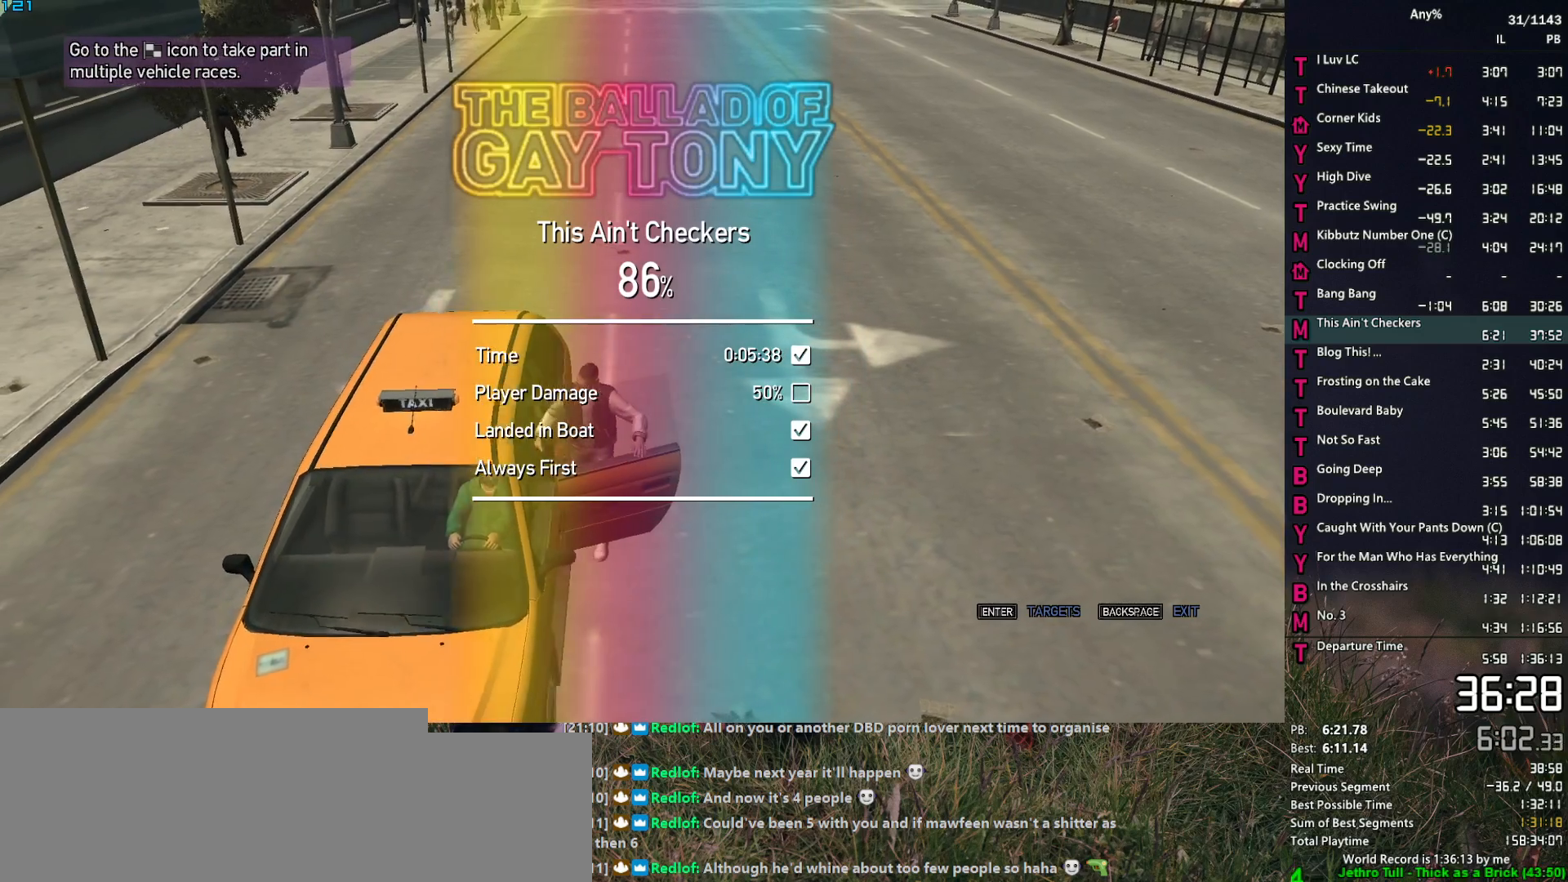
{"keys": ["return"], "mouse": [], "events": [[467, "return", "down"]]}
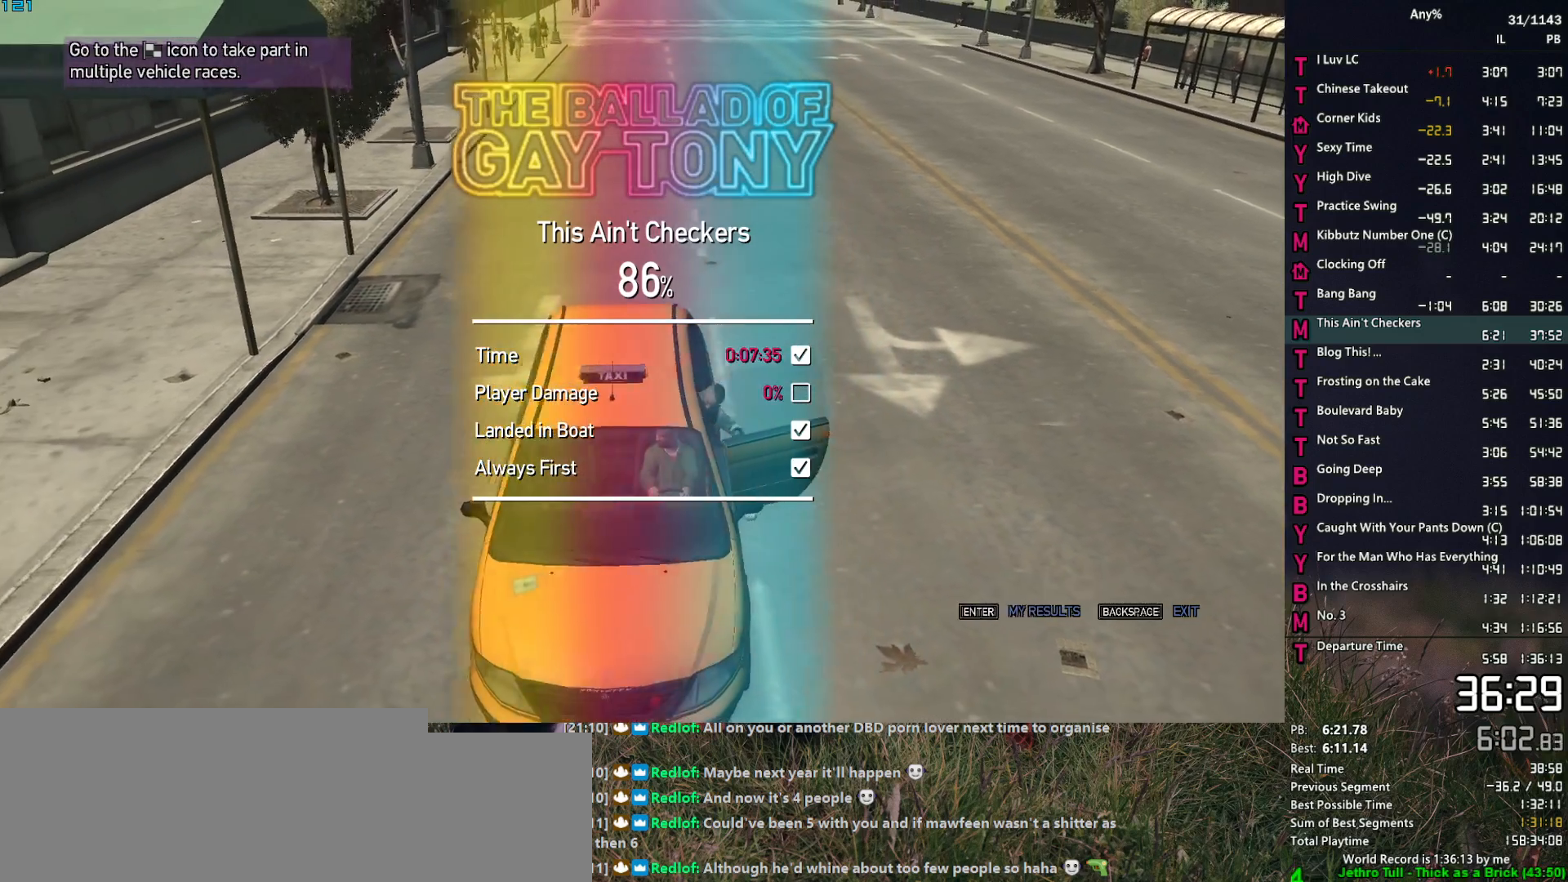
{"keys": [], "mouse": [], "events": [[17, "return", "up"], [117, "return", "down"], [167, "return", "up"], [250, "return", "down"], [300, "return", "up"], [400, "return", "down"], [450, "return", "up"]]}